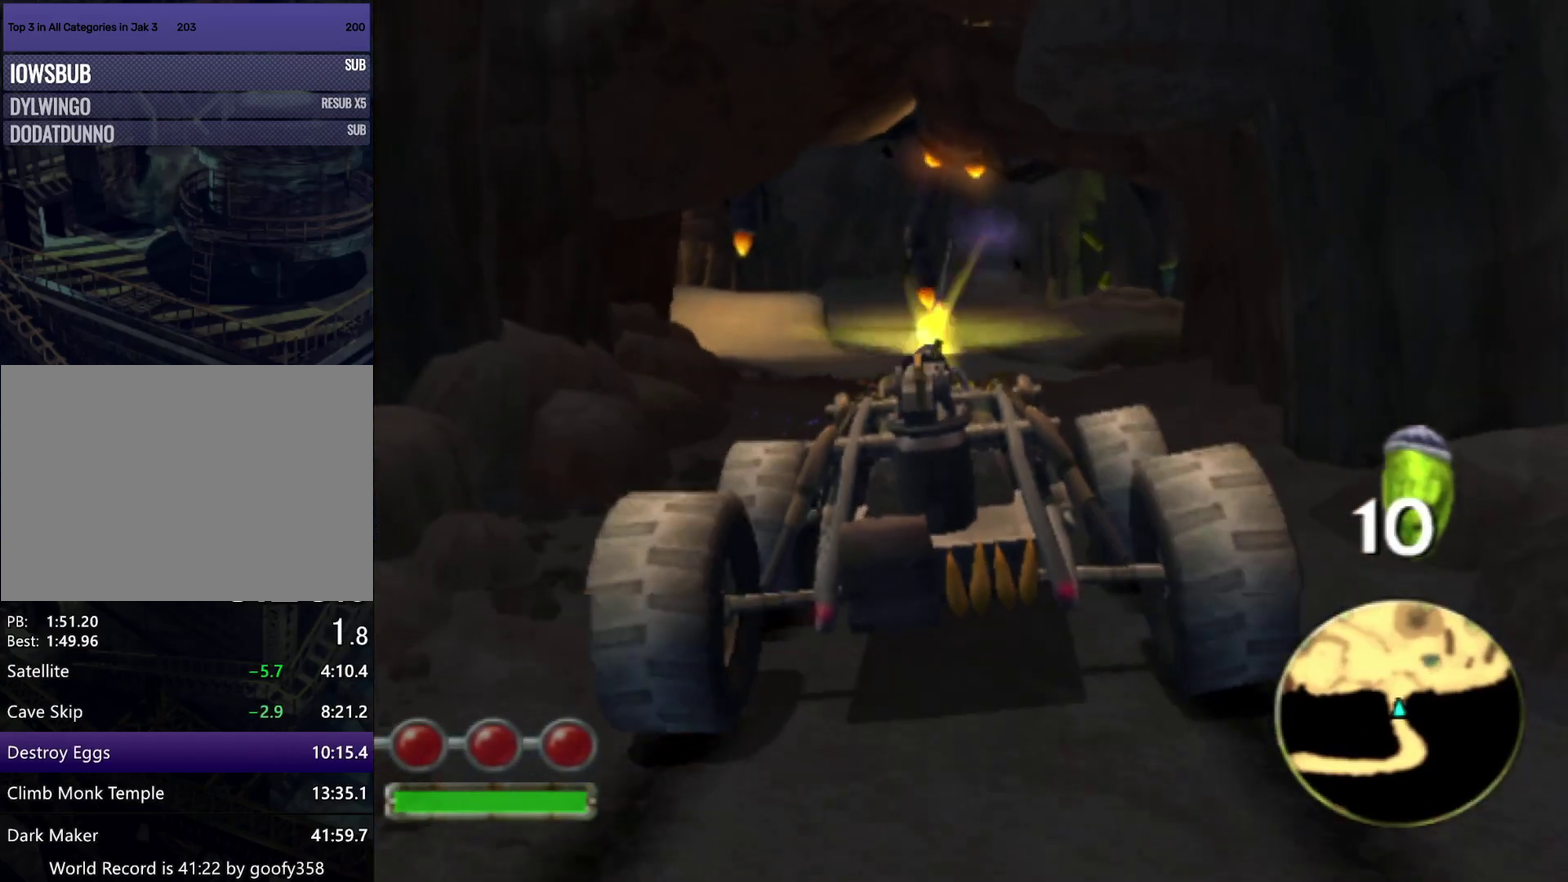
Gameplay with a controller (PlayStation layout); each line is a JSON object with the inputs held at the frame after it. "events" lists button and stick changes between this image and that frame as [ms after this image, input, new state], when the widget could be followed in between. Not read: L1 L3 R2 R3.
{"buttons": ["CROSS"], "left_stick": "right", "right_stick": "center", "events": [[133, "left_stick", "right"], [283, "left_stick", "center"], [383, "left_stick", "right"]]}
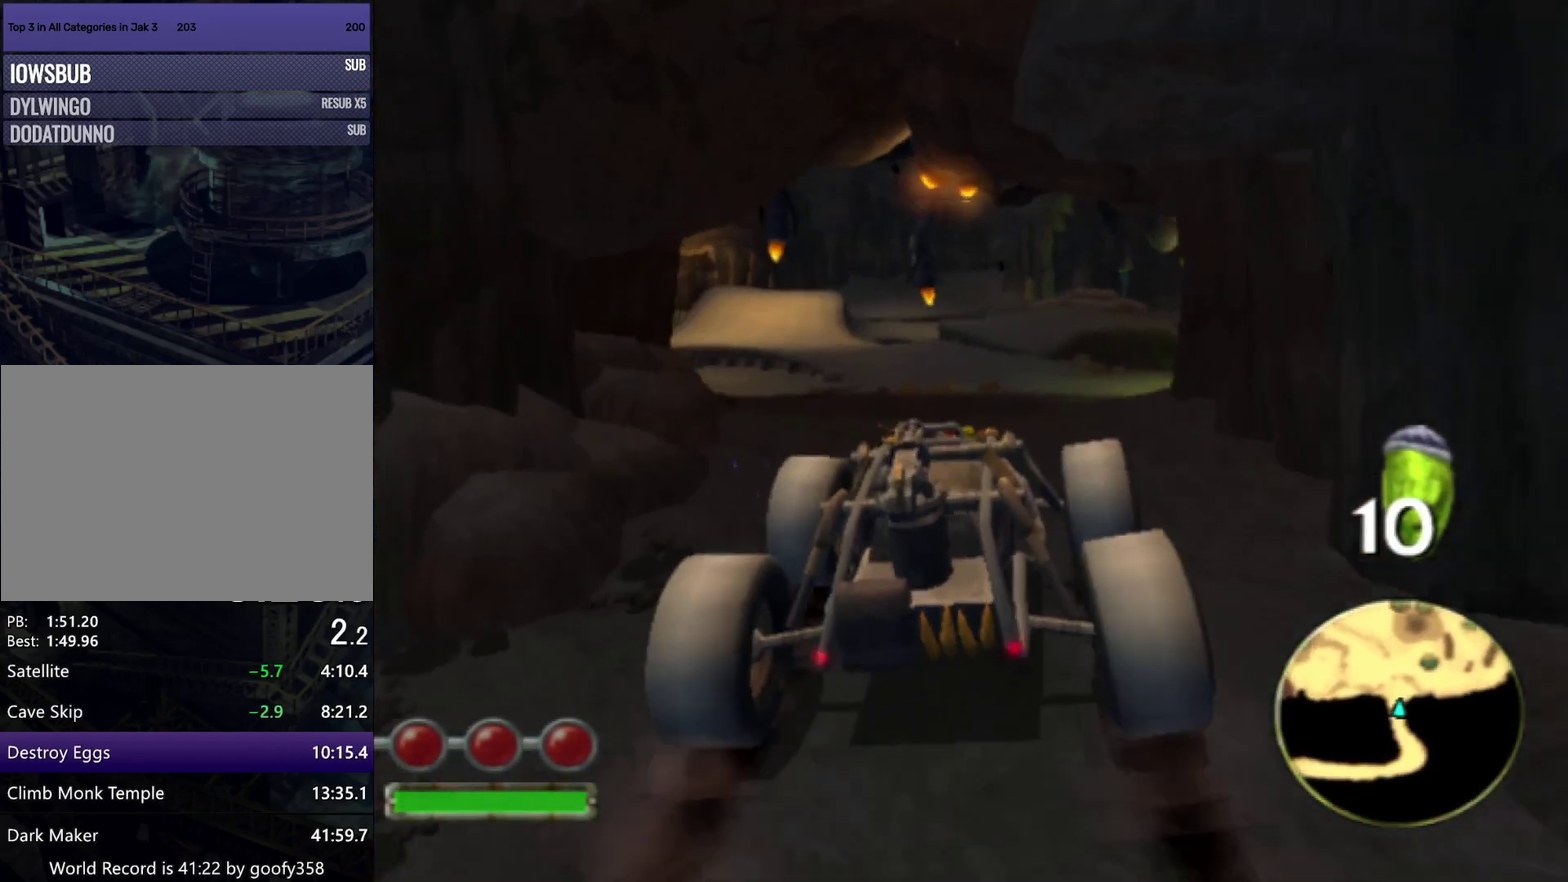
{"buttons": ["CROSS"], "left_stick": "right", "right_stick": "center", "events": [[67, "left_stick", "center"], [350, "left_stick", "right"]]}
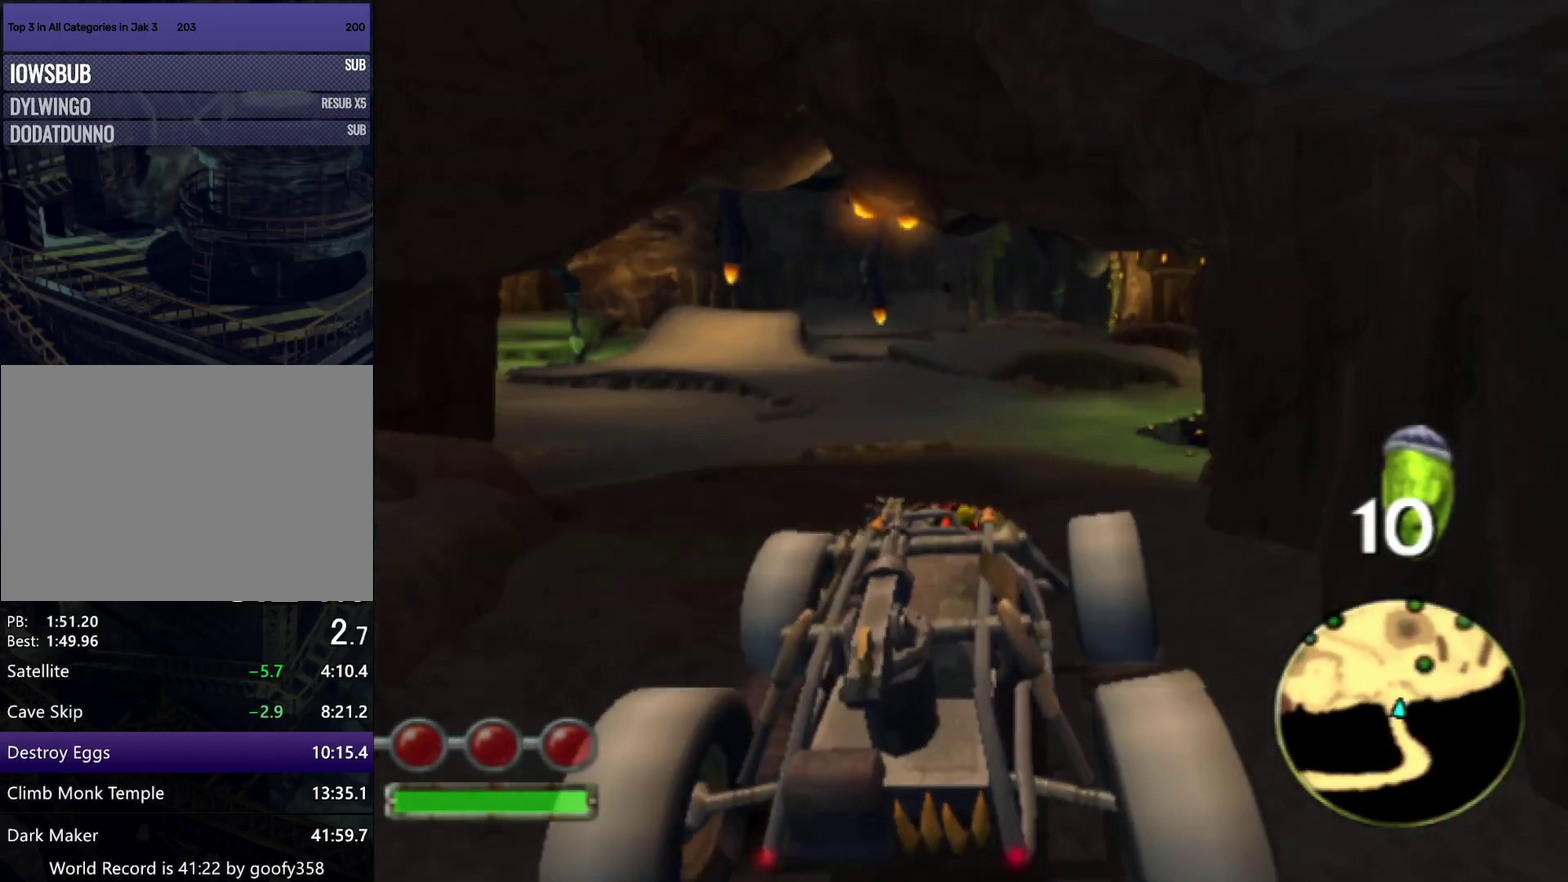
{"buttons": ["CROSS"], "left_stick": "down-right", "right_stick": "center", "events": [[500, "left_stick", "down-right"]]}
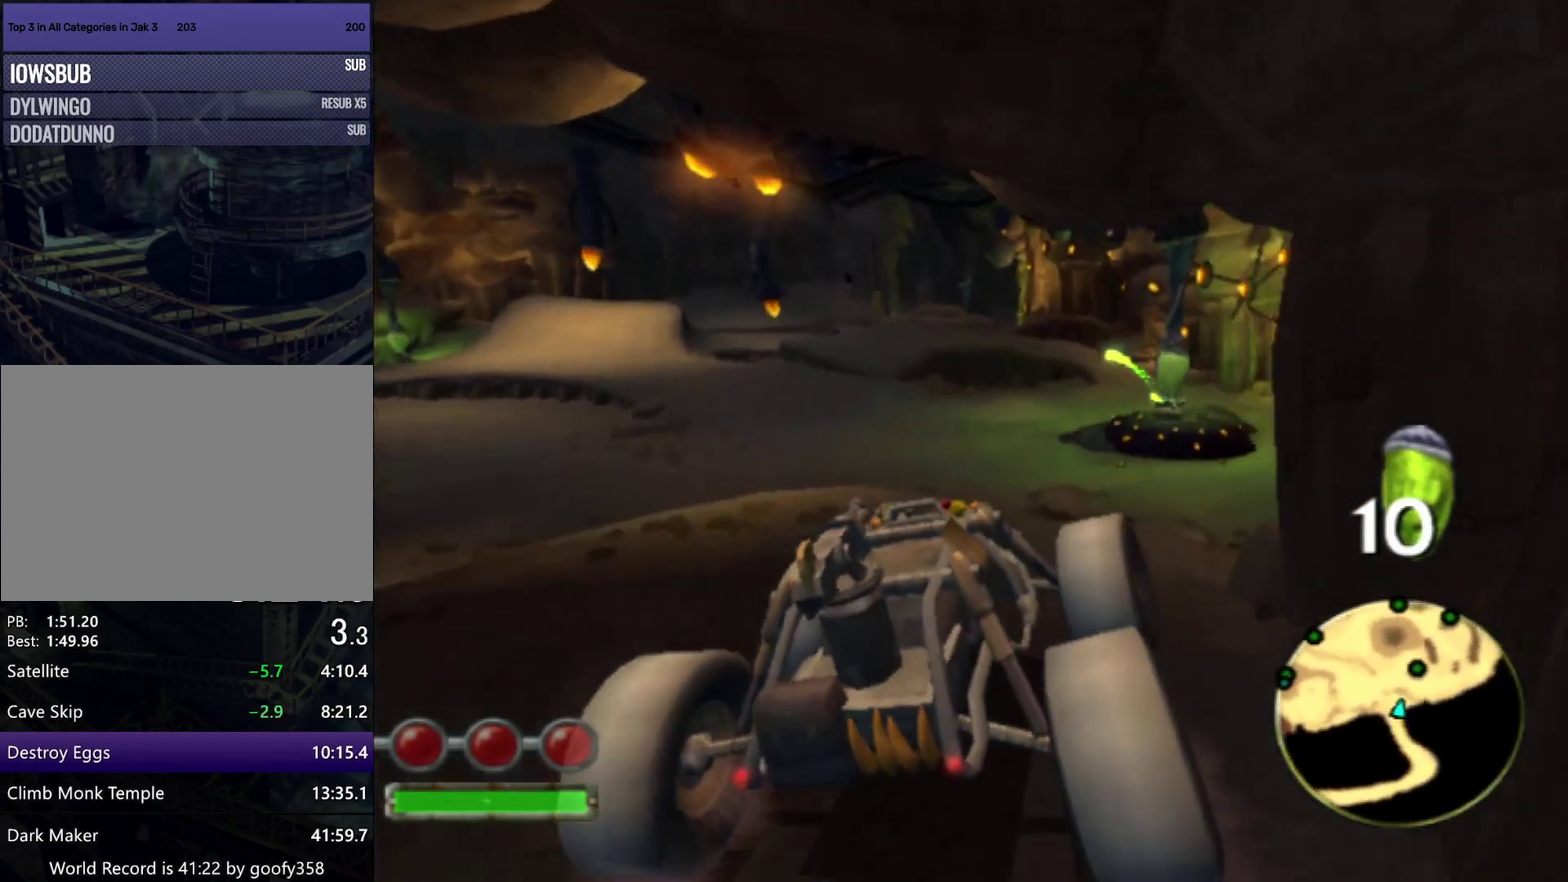
{"buttons": ["CROSS", "R1"], "left_stick": "down-left", "right_stick": "center", "events": [[117, "left_stick", "down"], [183, "R1", "down"], [417, "left_stick", "down-left"]]}
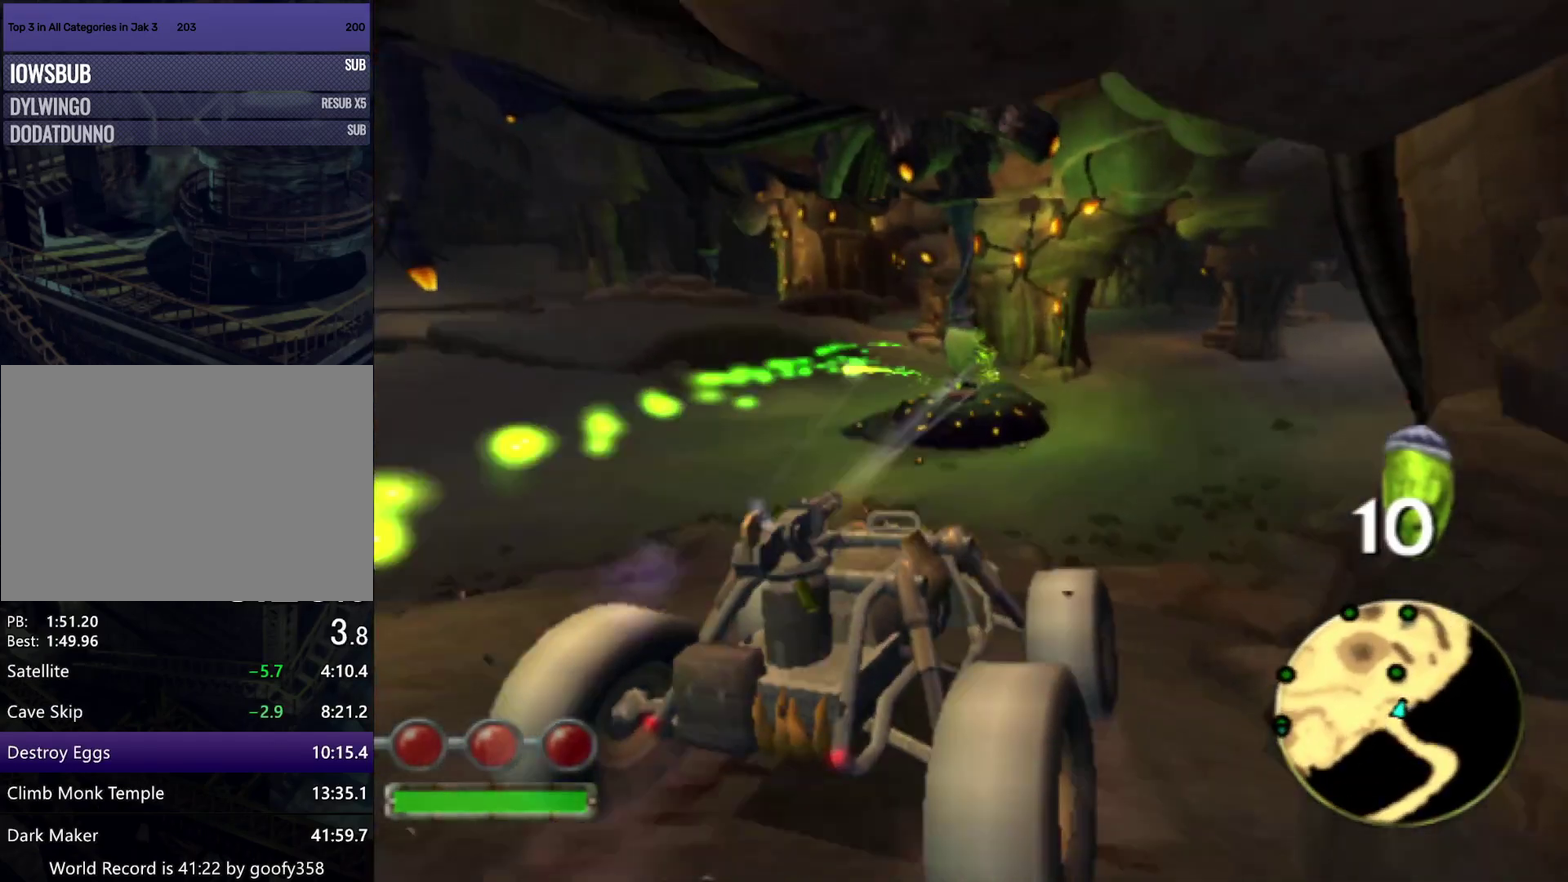
{"buttons": ["CROSS", "R1"], "left_stick": "down-left", "right_stick": "center", "events": []}
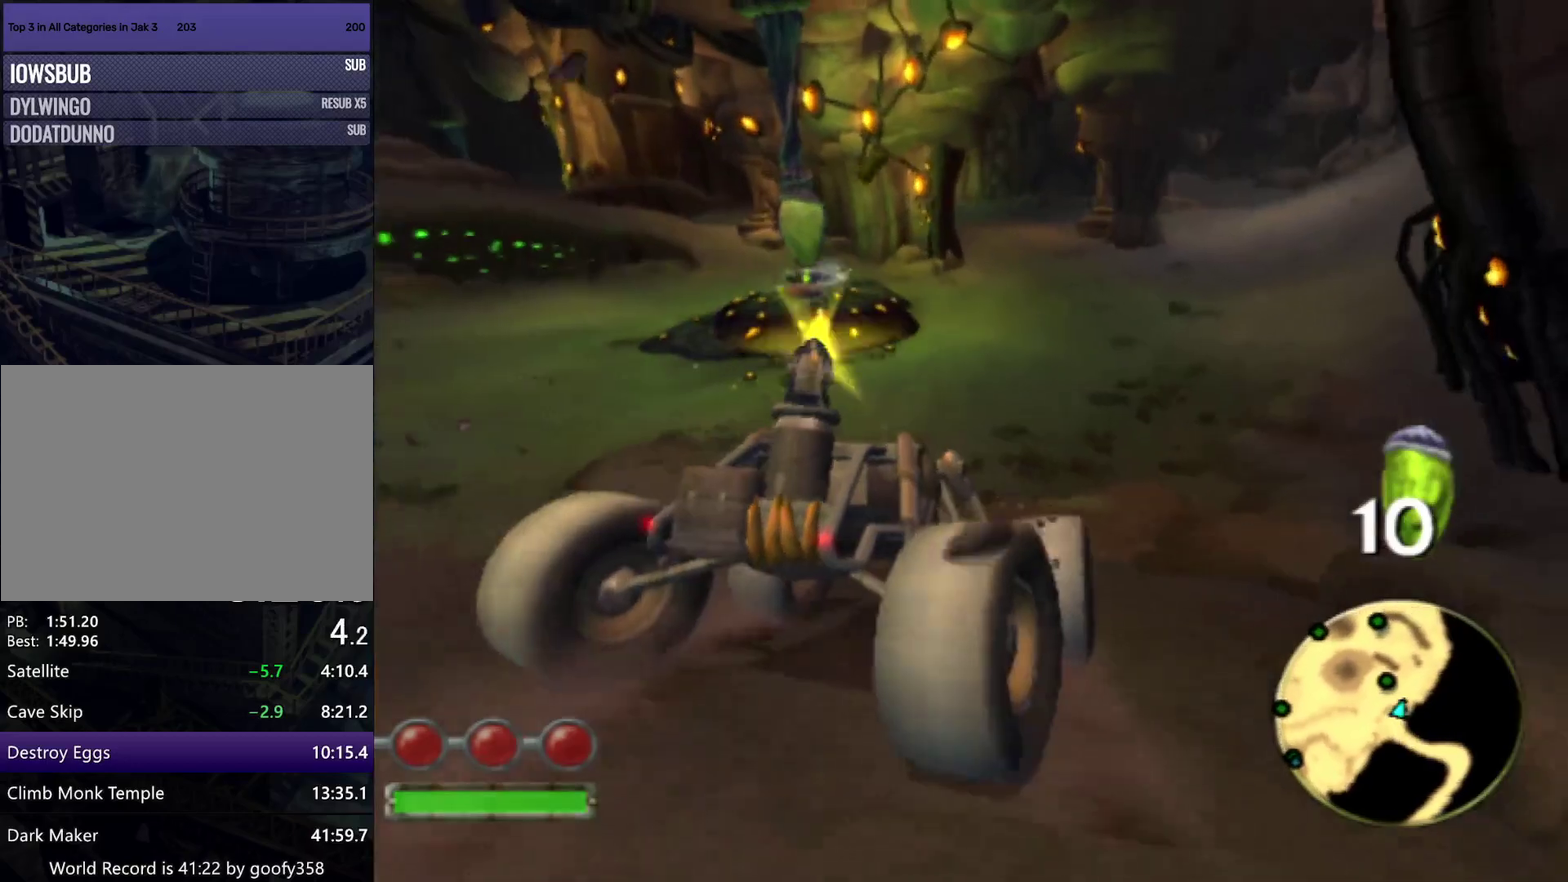
{"buttons": ["CROSS", "R1"], "left_stick": "center", "right_stick": "center", "events": [[350, "left_stick", "left"], [417, "left_stick", "center"]]}
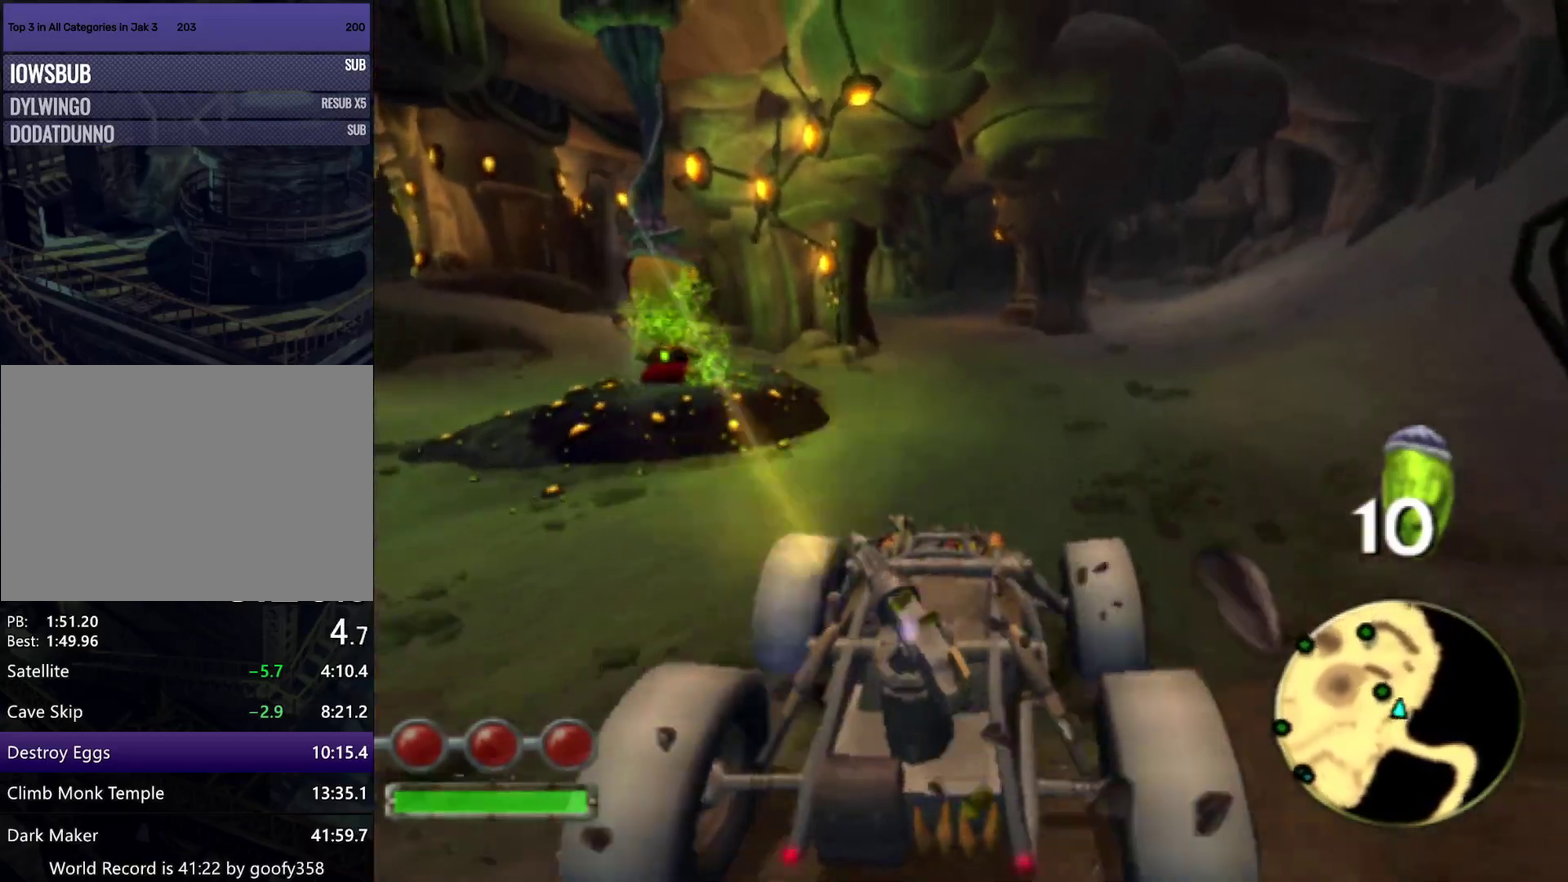
{"buttons": ["CROSS", "R1"], "left_stick": "center", "right_stick": "center", "events": [[317, "left_stick", "left"], [433, "left_stick", "center"]]}
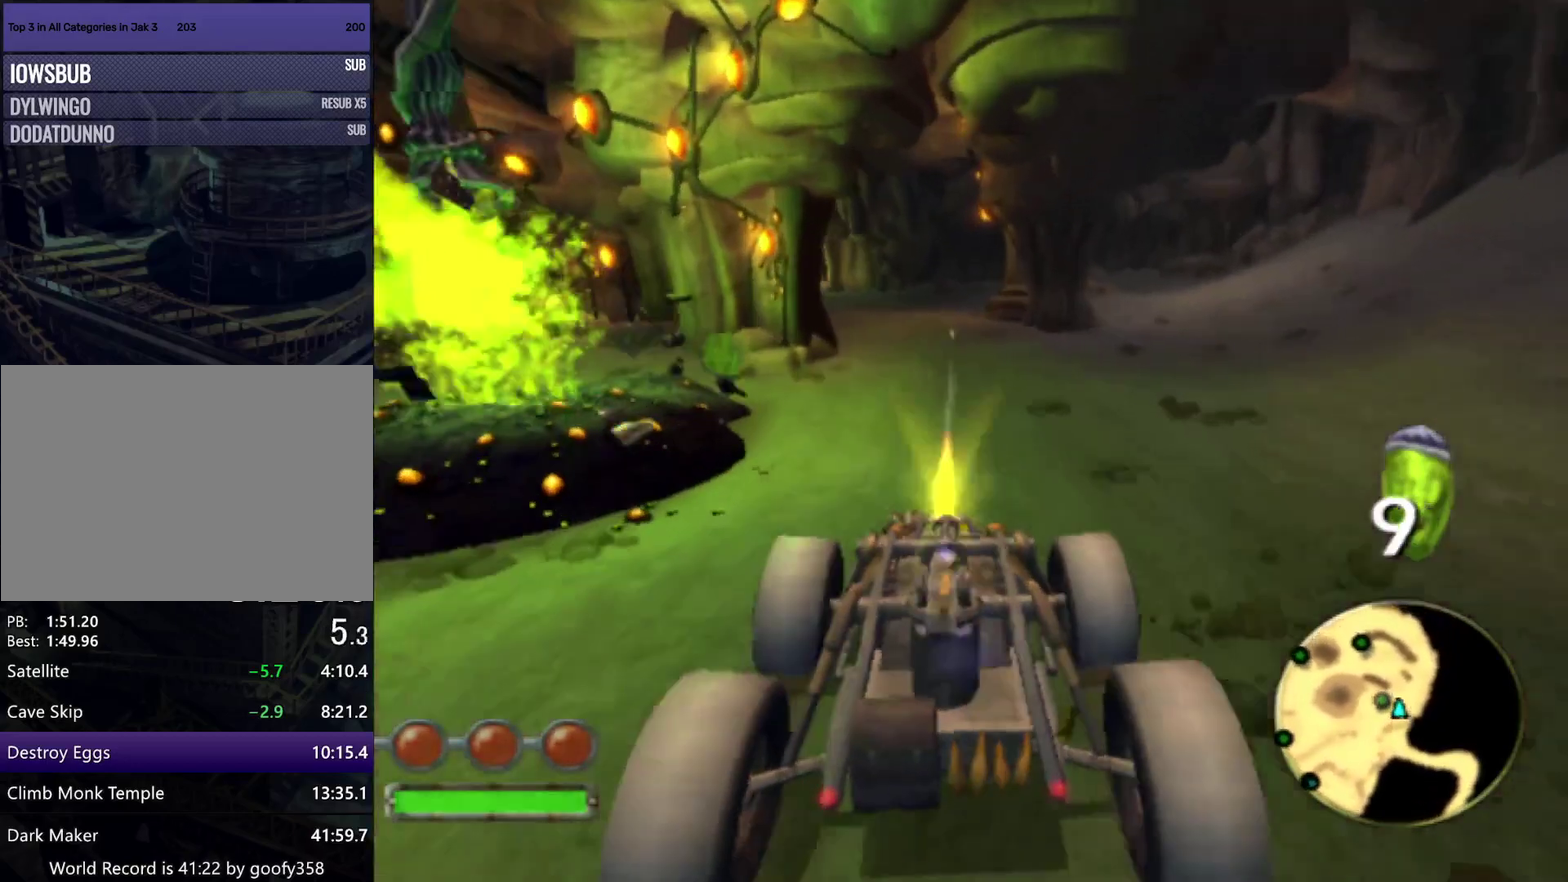
{"buttons": ["CROSS"], "left_stick": "center", "right_stick": "center", "events": [[267, "R1", "up"]]}
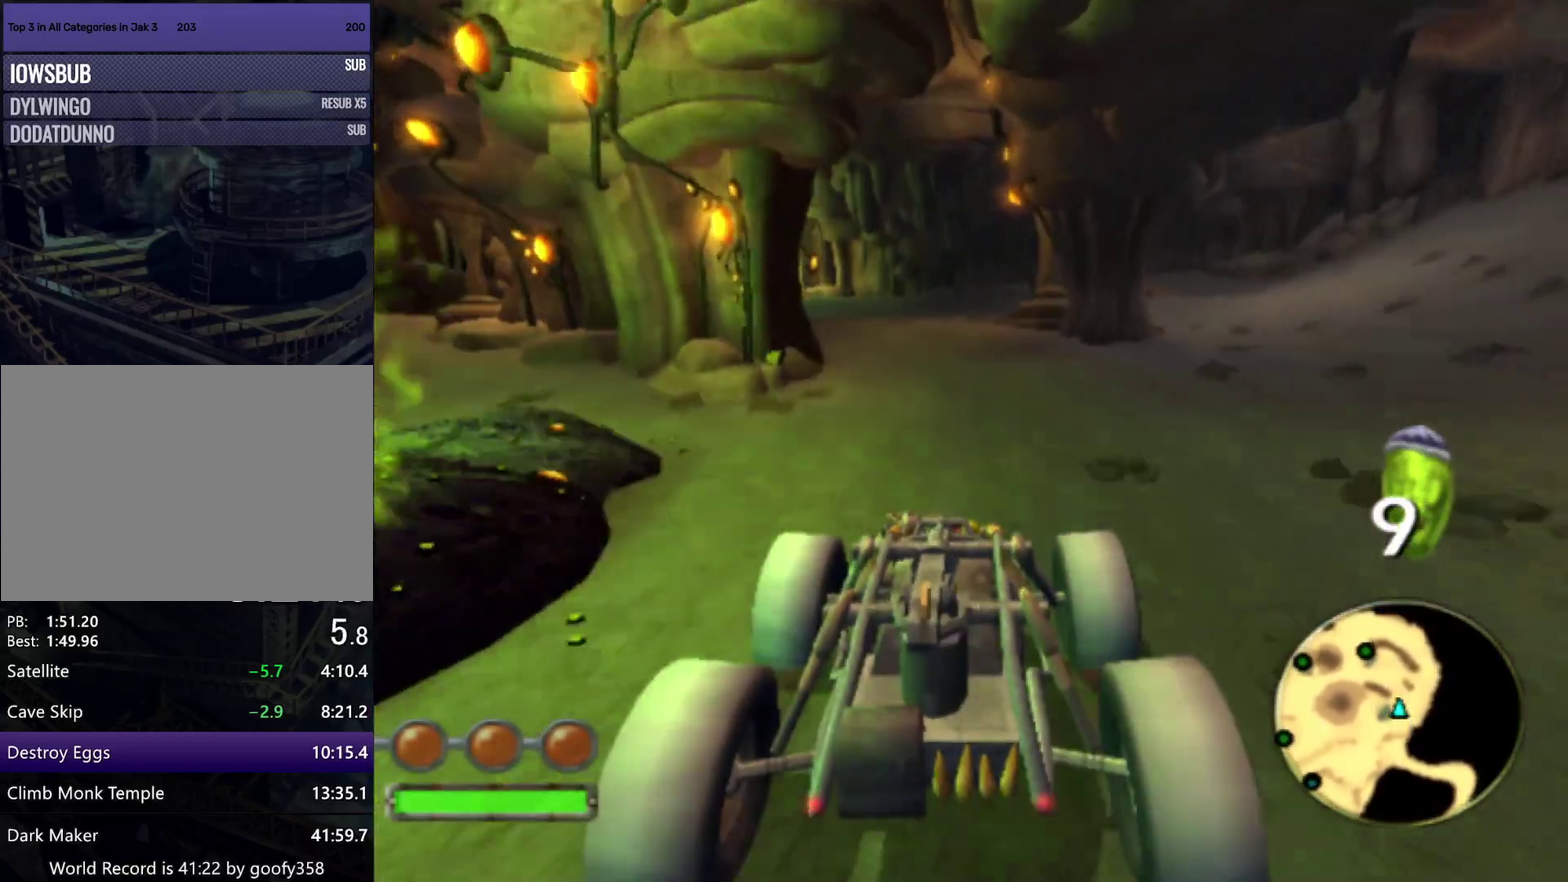
{"buttons": ["CROSS"], "left_stick": "center", "right_stick": "center", "events": [[150, "left_stick", "left"], [317, "left_stick", "center"]]}
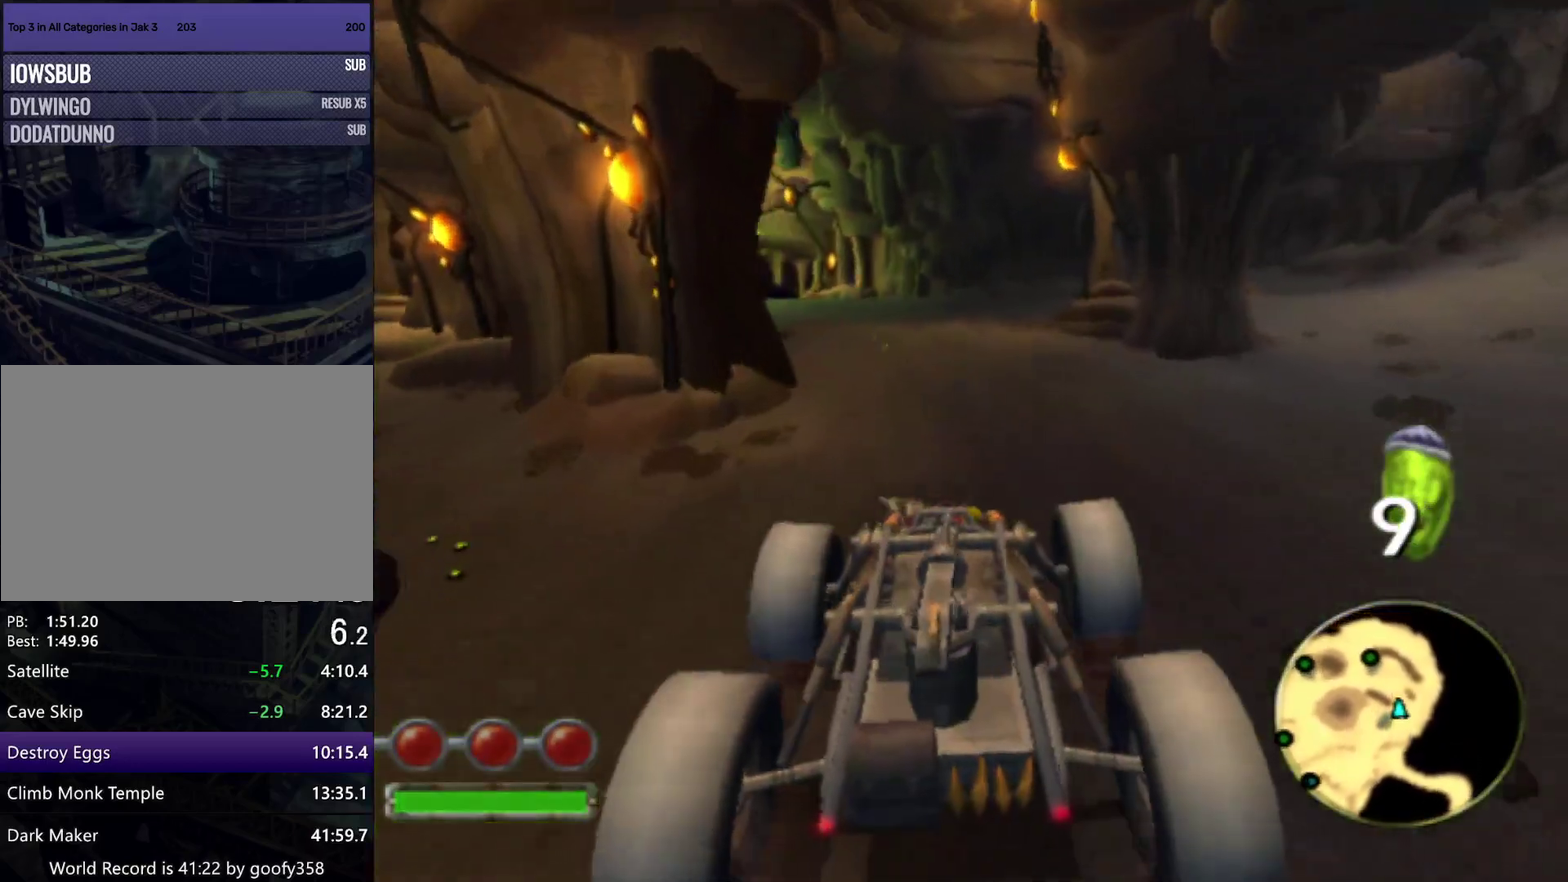
{"buttons": ["CROSS"], "left_stick": "left", "right_stick": "center", "events": [[117, "left_stick", "left"], [267, "left_stick", "center"], [400, "left_stick", "left"]]}
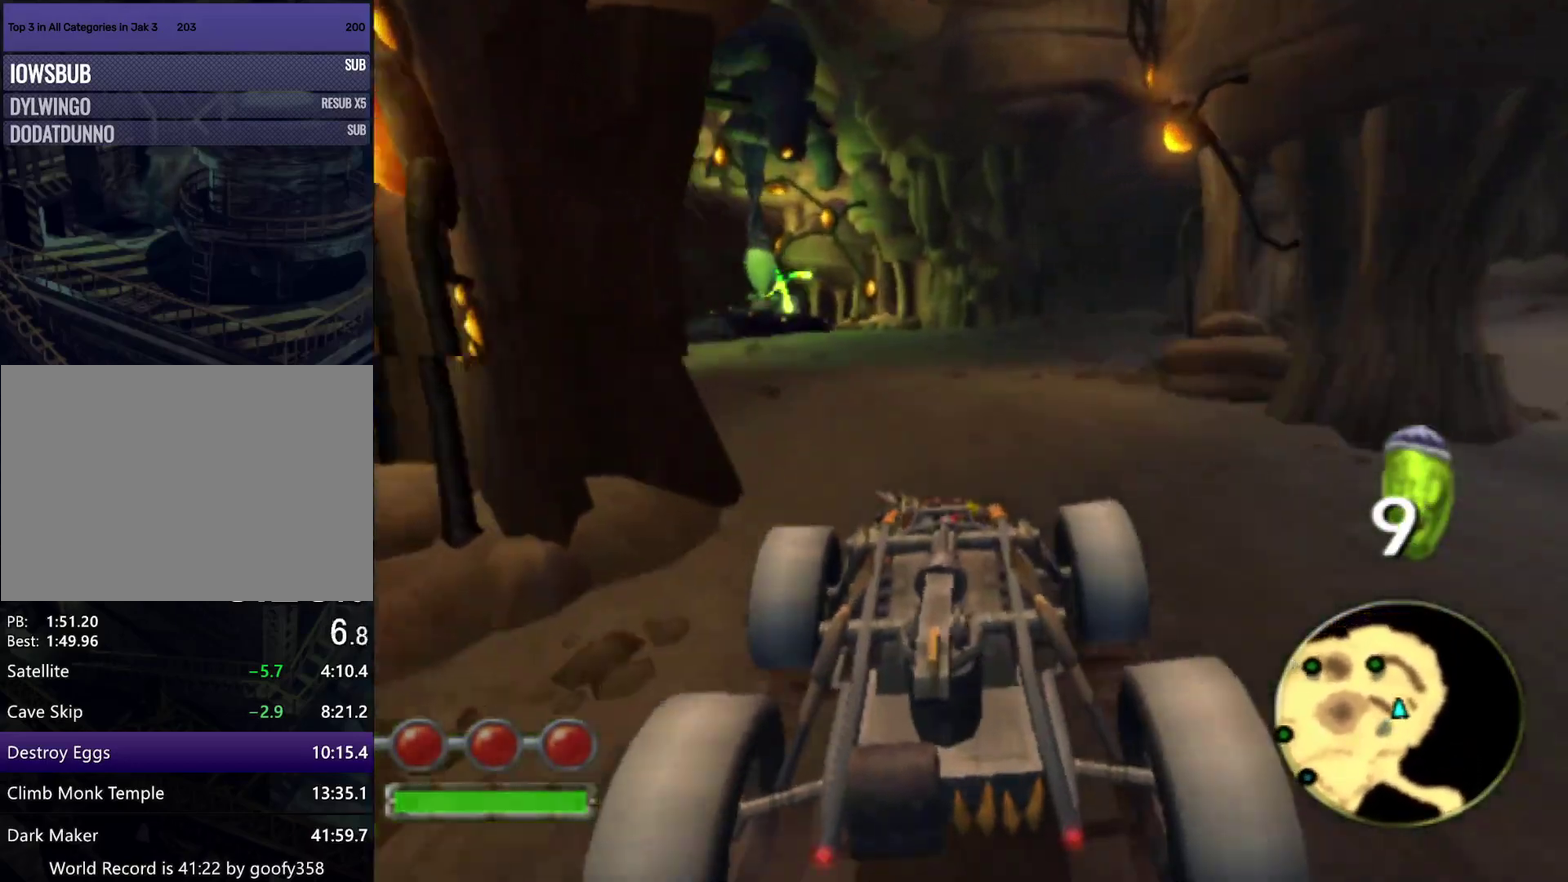
{"buttons": ["CROSS", "R1"], "left_stick": "center", "right_stick": "center", "events": [[433, "left_stick", "center"], [450, "R1", "down"]]}
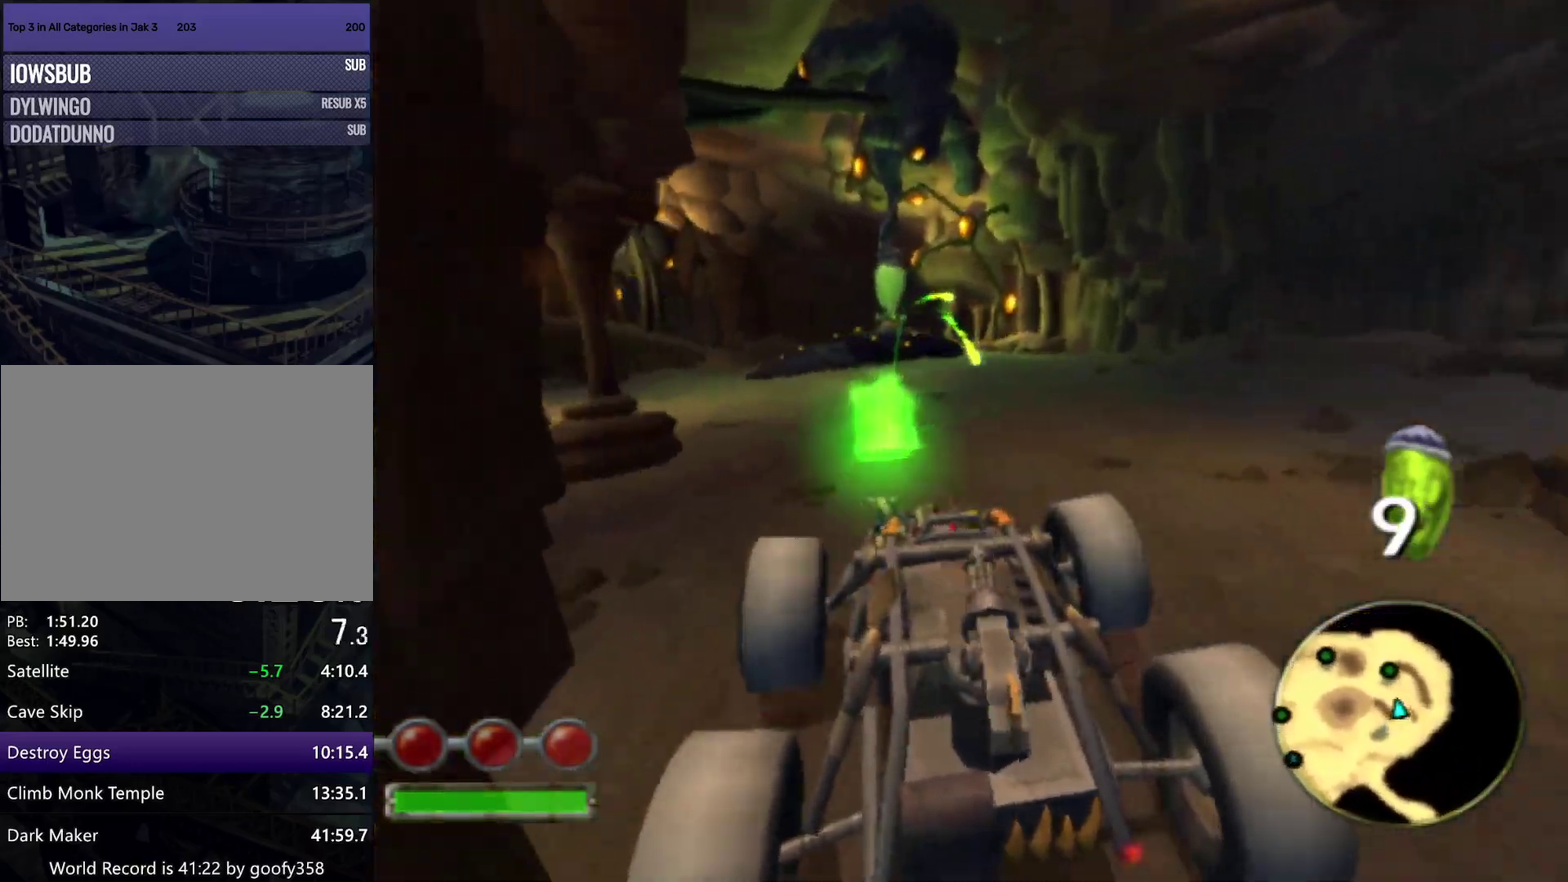
{"buttons": ["CROSS", "R1"], "left_stick": "left", "right_stick": "center", "events": [[100, "left_stick", "left"], [233, "left_stick", "center"], [333, "left_stick", "left"]]}
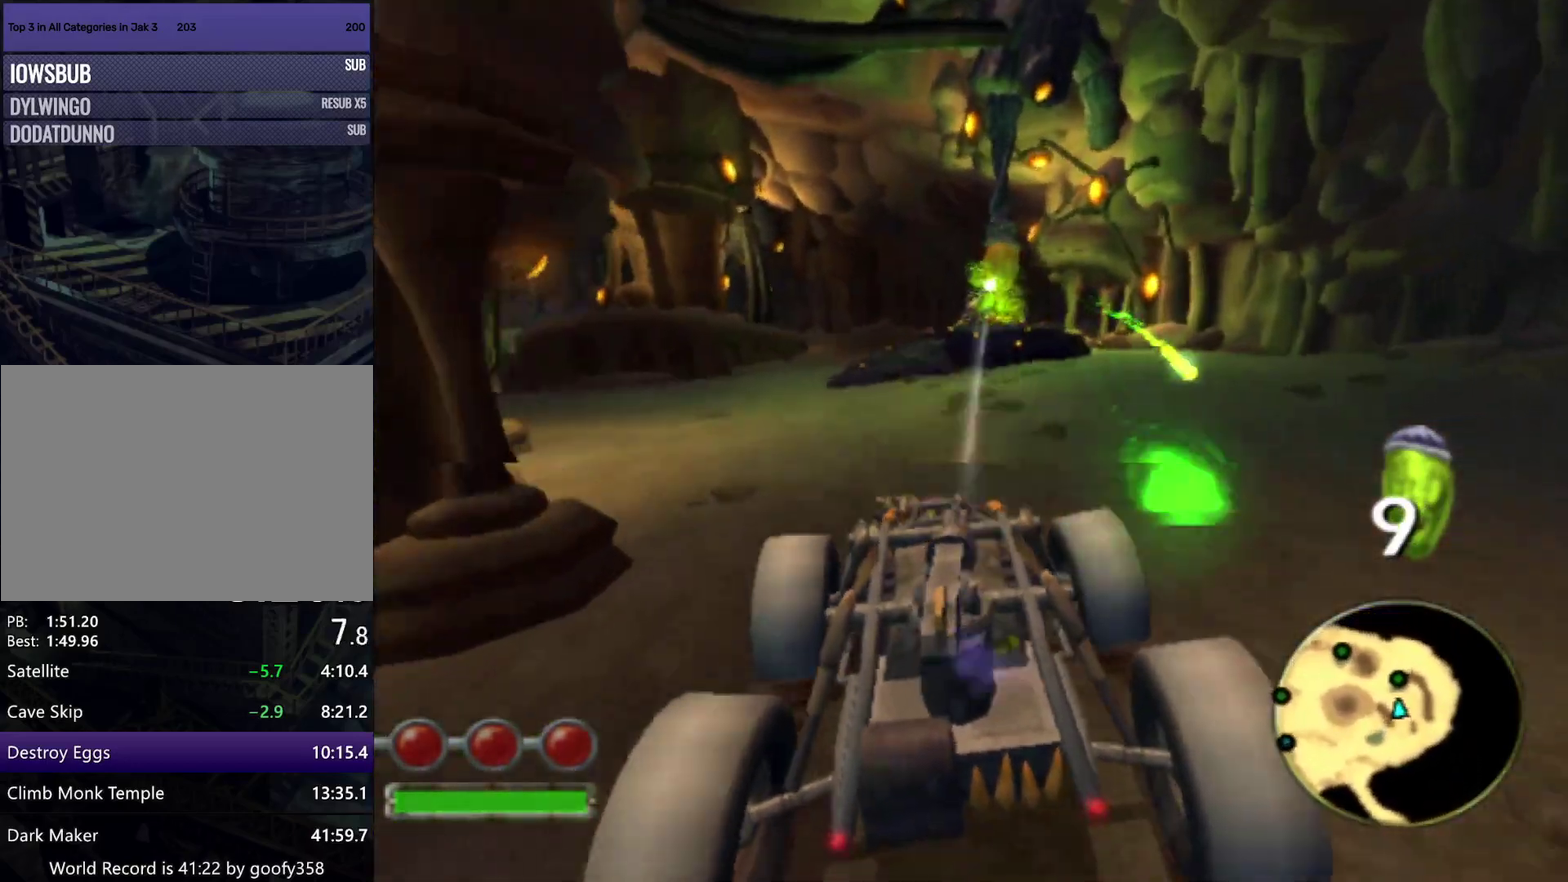
{"buttons": ["CROSS"], "left_stick": "left", "right_stick": "center", "events": [[200, "R1", "up"]]}
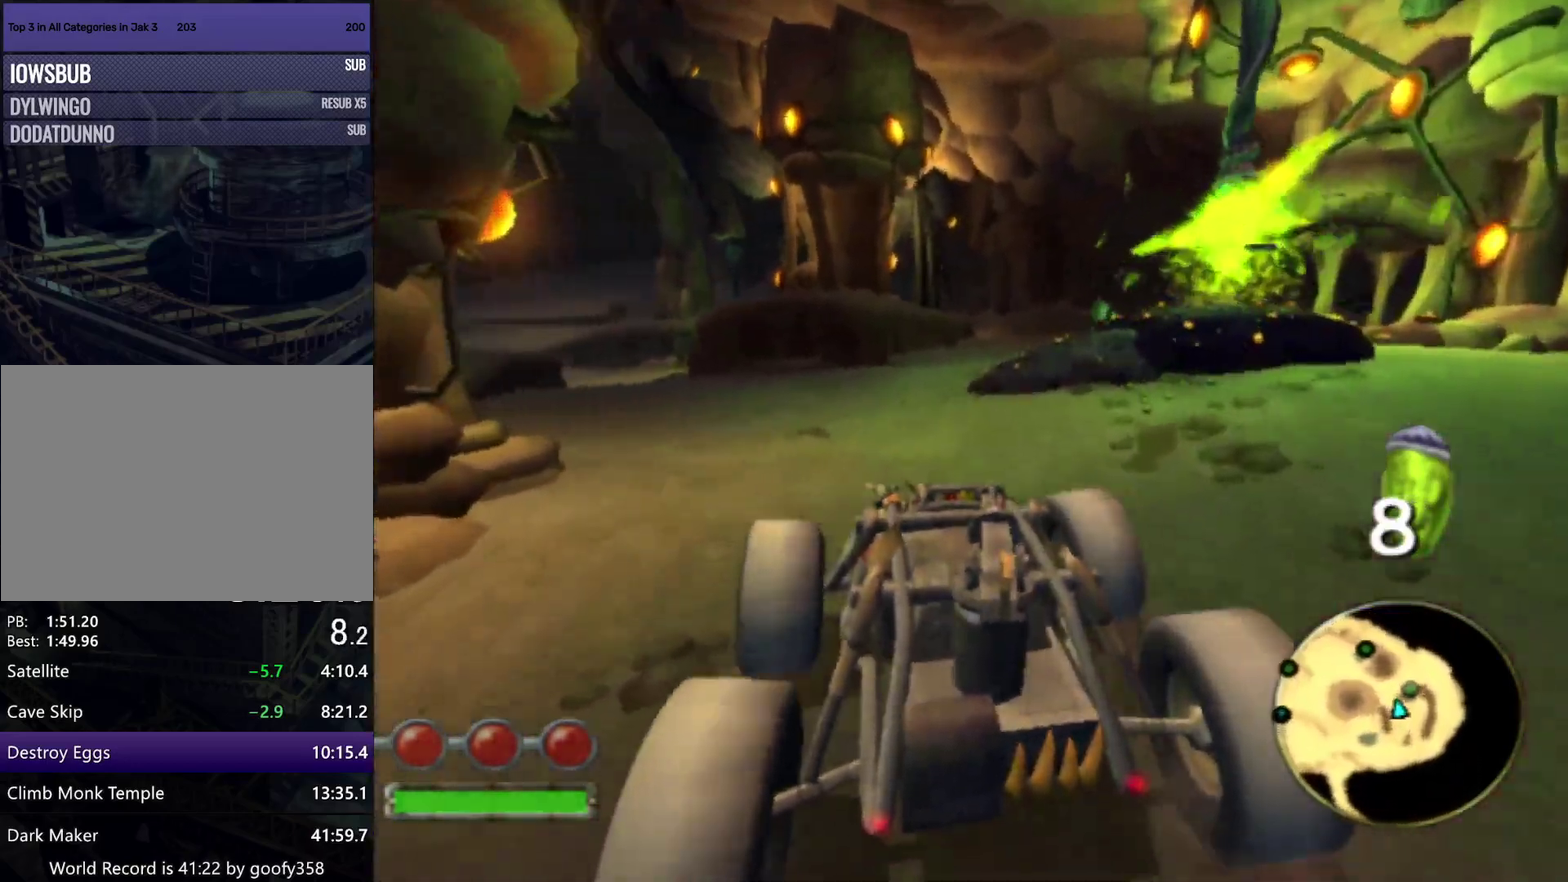
{"buttons": ["CROSS"], "left_stick": "center", "right_stick": "center", "events": [[433, "left_stick", "center"]]}
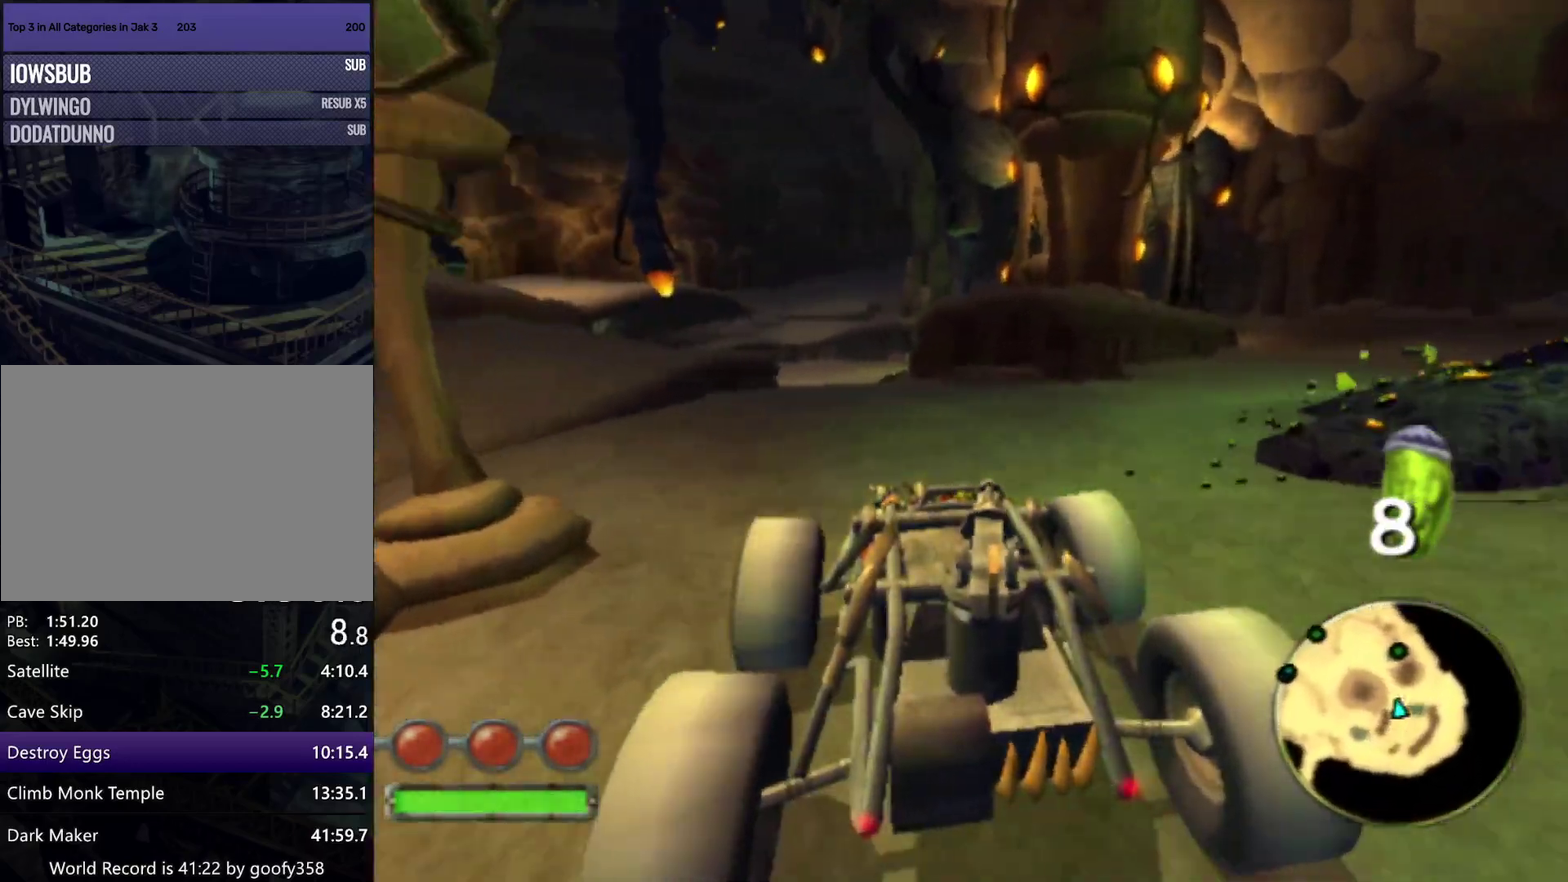
{"buttons": ["CROSS", "R1"], "left_stick": "center", "right_stick": "center", "events": [[117, "R1", "down"], [183, "left_stick", "left"], [333, "left_stick", "center"]]}
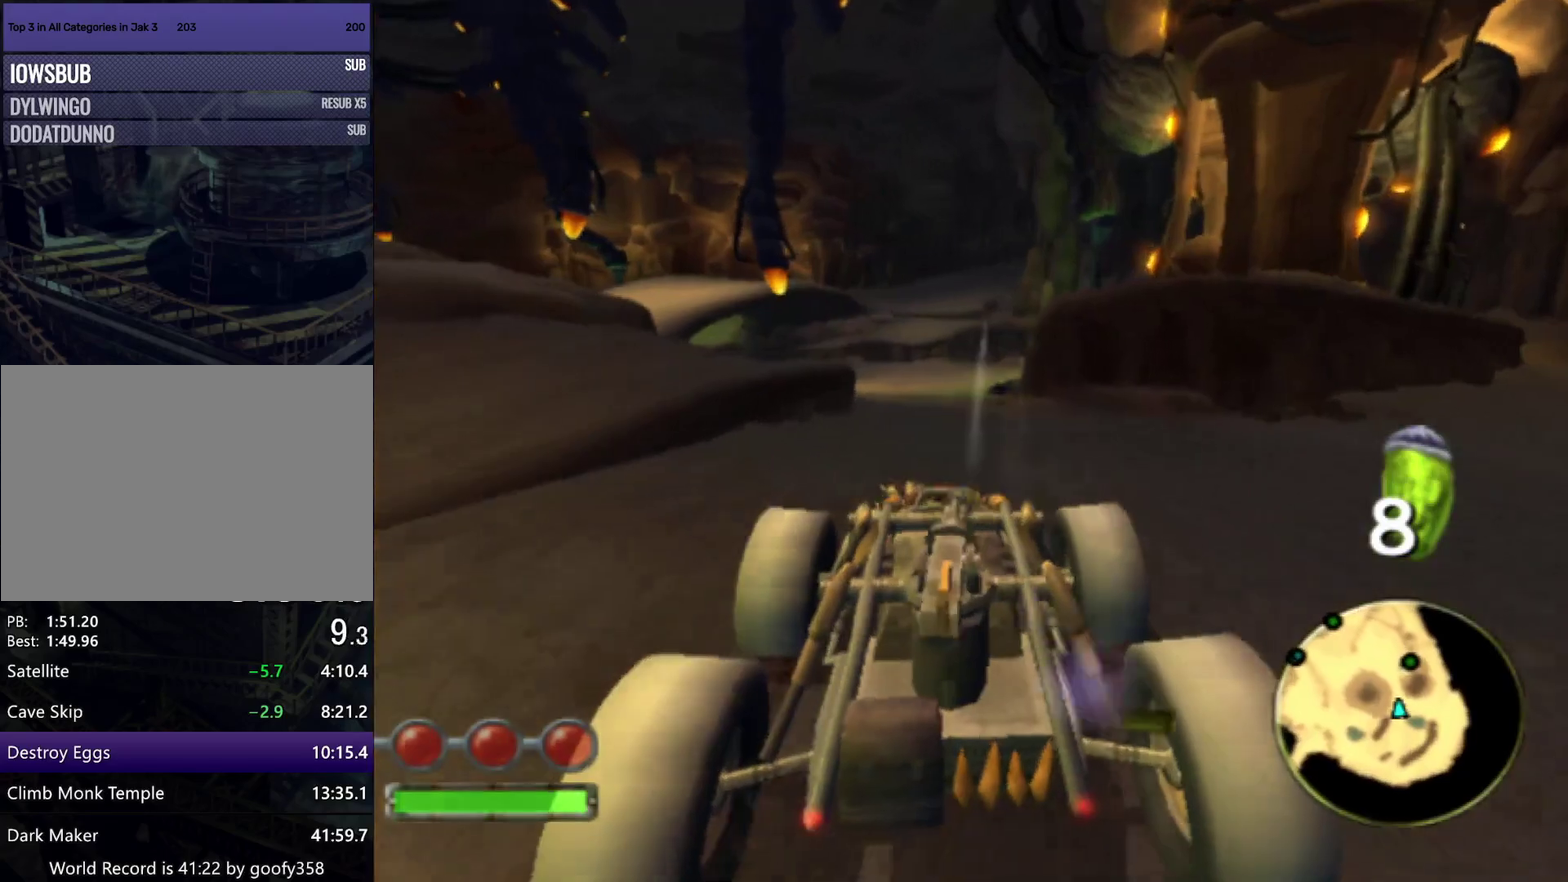
{"buttons": ["CROSS", "R1"], "left_stick": "center", "right_stick": "center", "events": []}
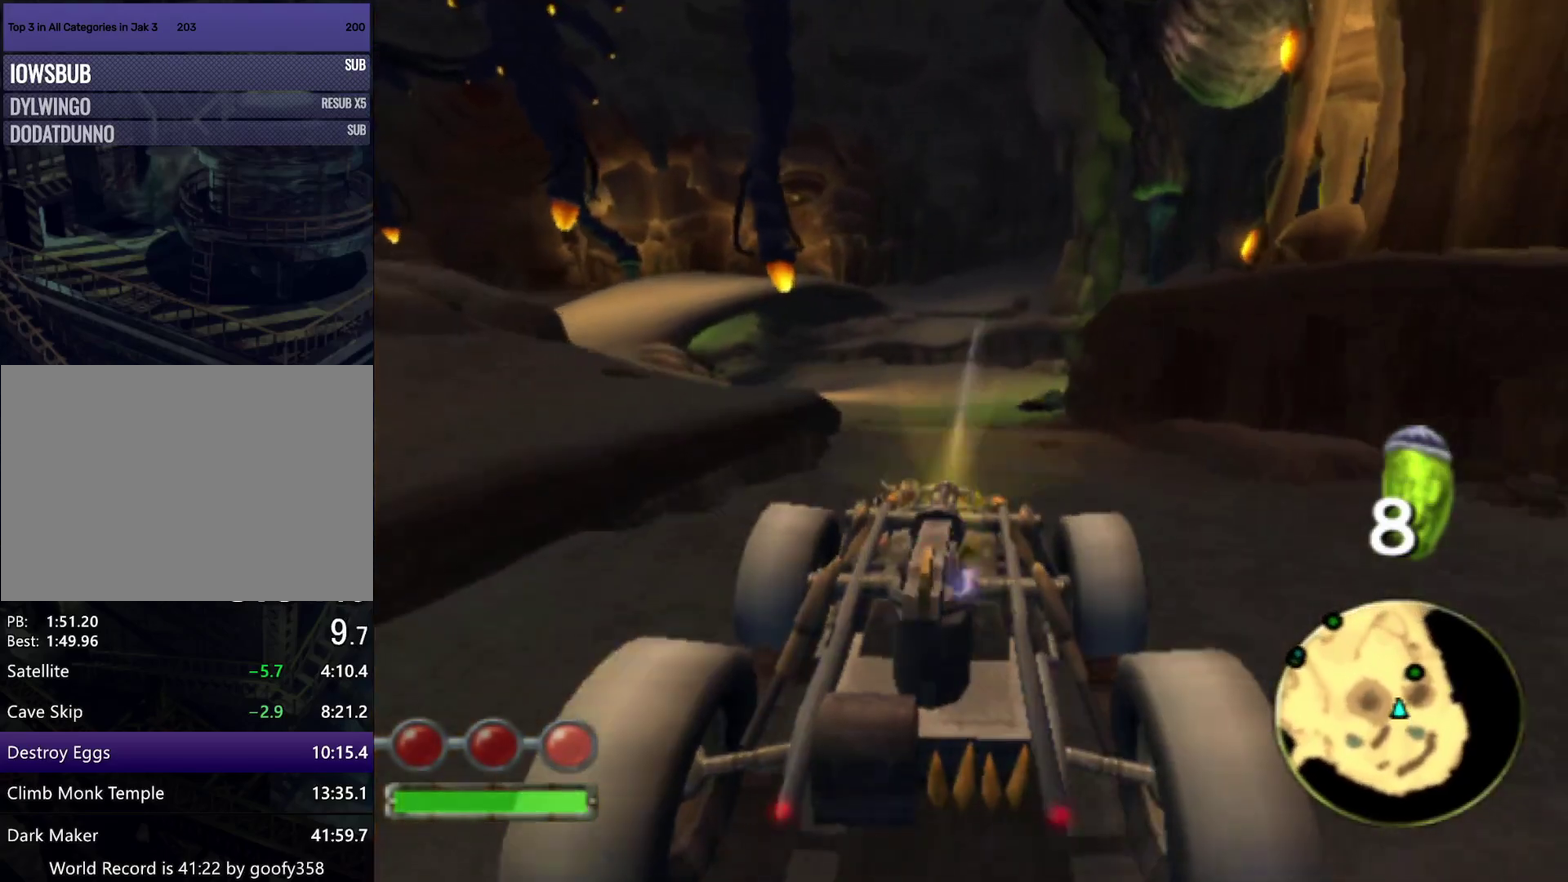
{"buttons": ["CROSS", "R1"], "left_stick": "center", "right_stick": "center", "events": [[83, "left_stick", "left"], [233, "left_stick", "center"], [400, "left_stick", "left"], [500, "left_stick", "center"]]}
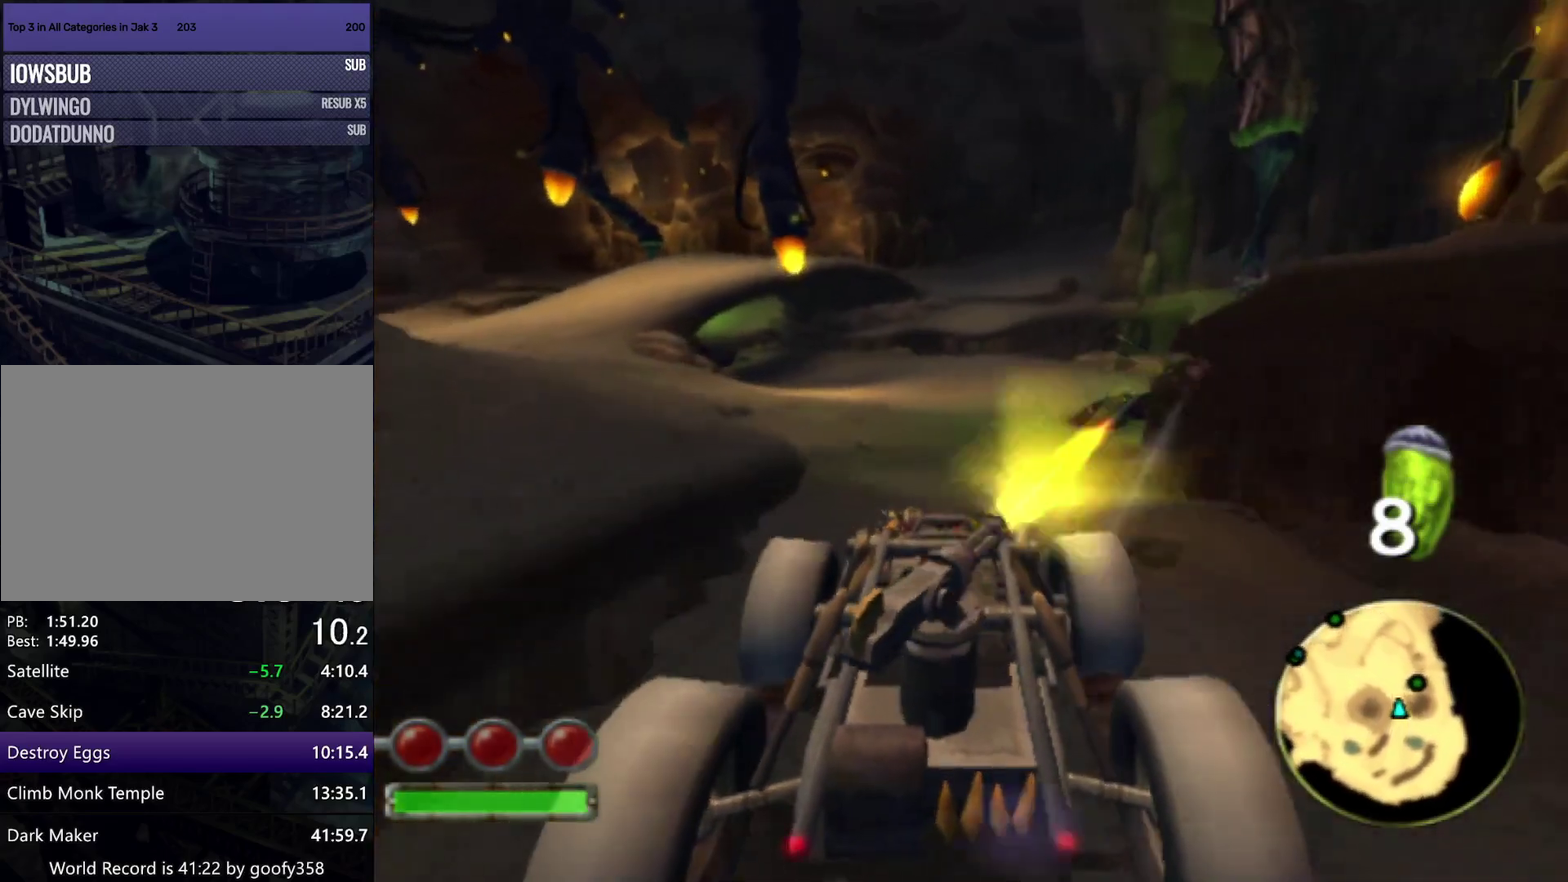
{"buttons": ["CROSS", "R1"], "left_stick": "center", "right_stick": "left", "events": [[183, "right_stick", "left"]]}
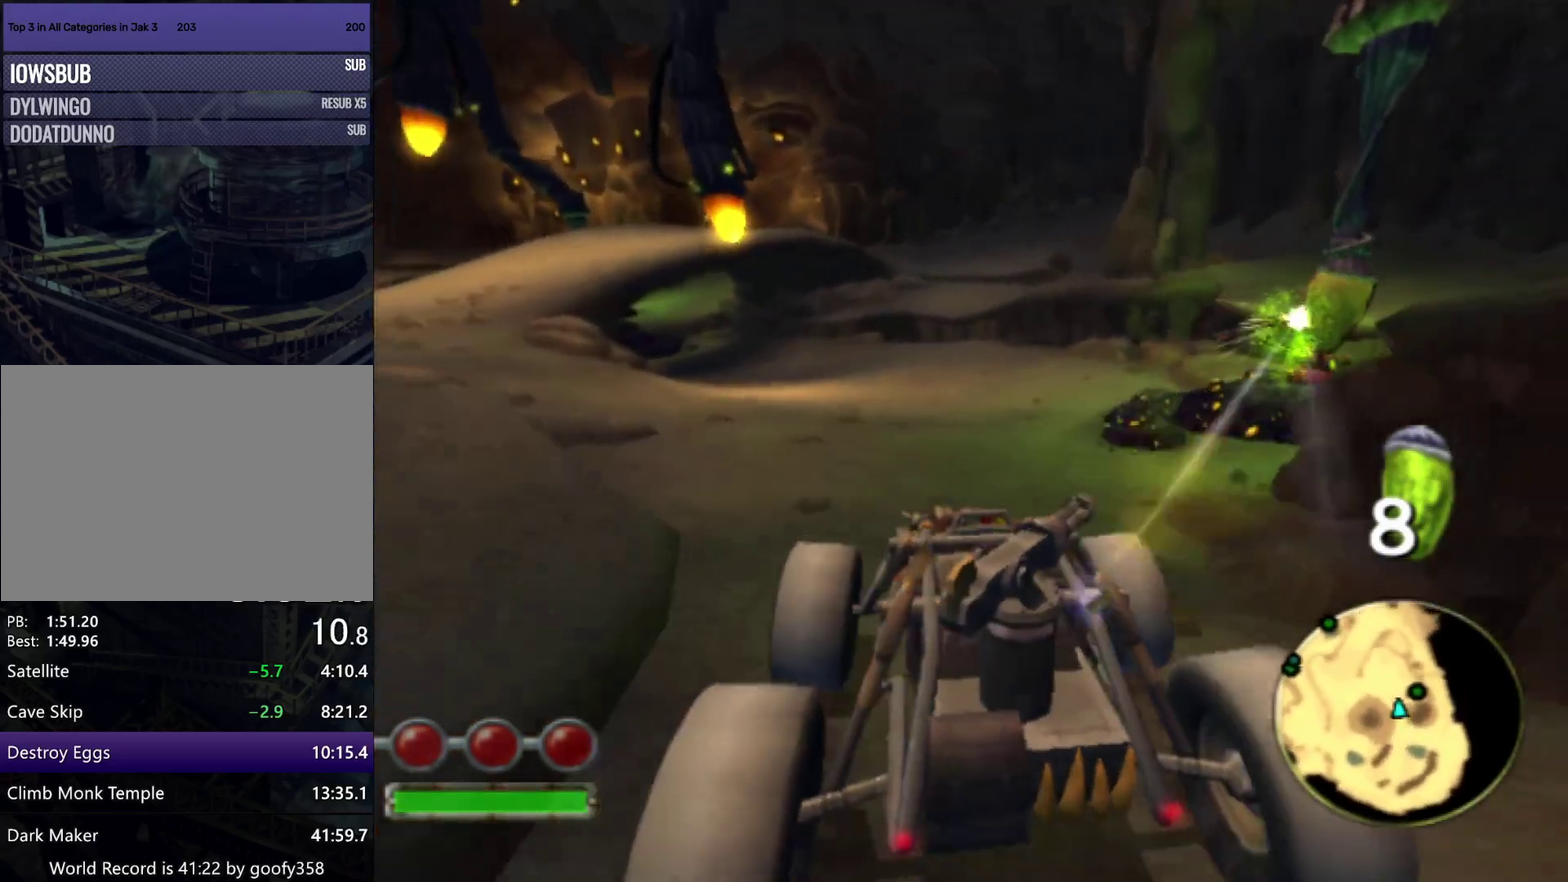
{"buttons": ["CROSS"], "left_stick": "left", "right_stick": "center", "events": [[300, "right_stick", "center"], [317, "left_stick", "left"], [433, "R1", "up"]]}
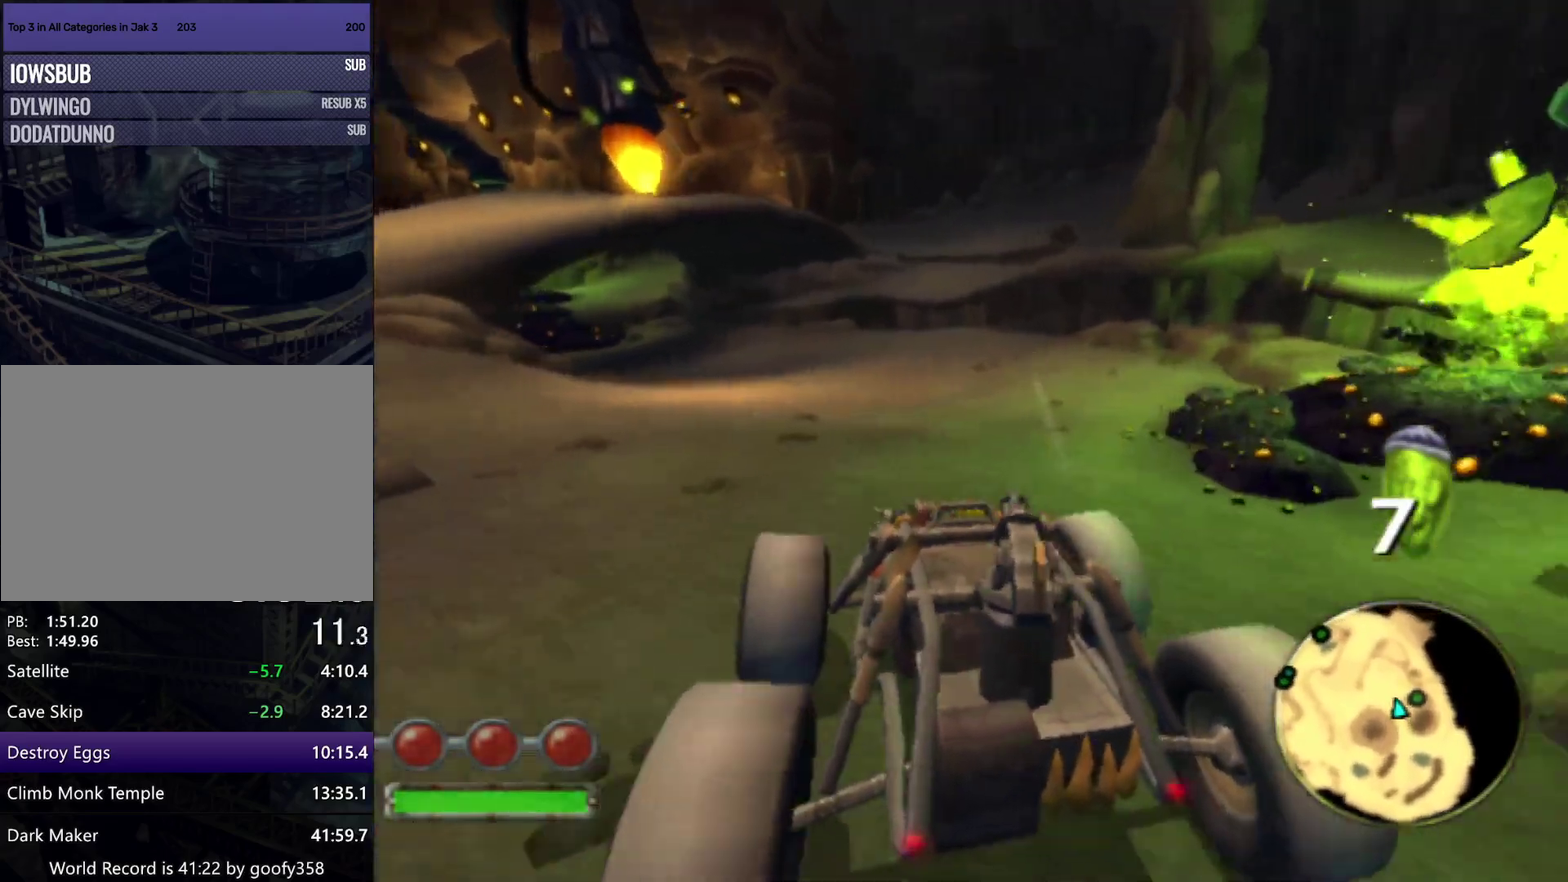
{"buttons": ["CROSS"], "left_stick": "center", "right_stick": "center", "events": [[183, "left_stick", "center"], [233, "left_stick", "left"], [467, "left_stick", "center"]]}
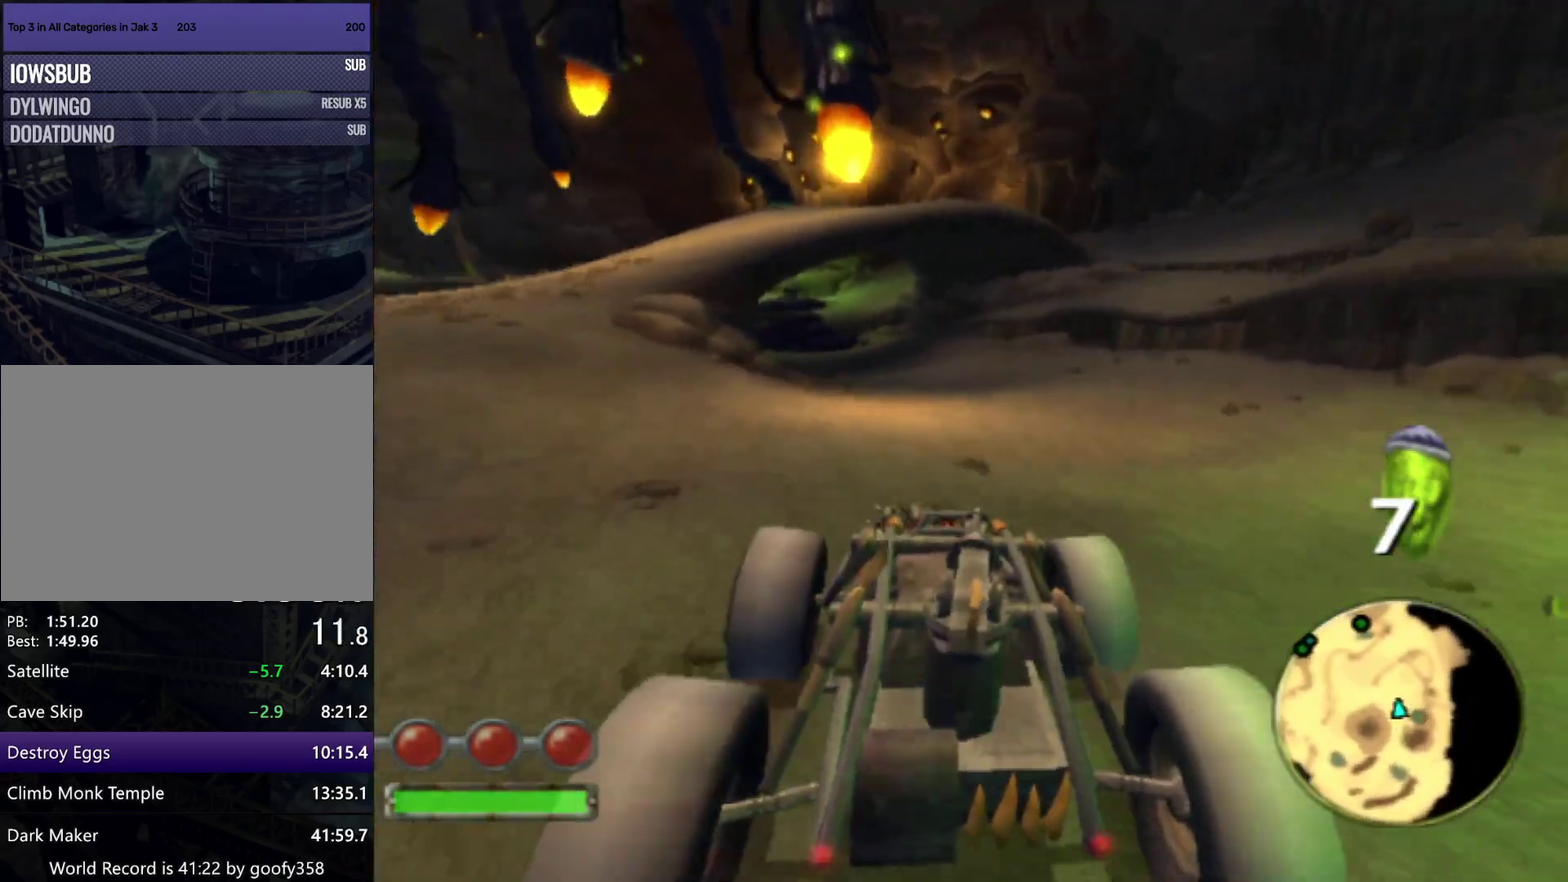
{"buttons": ["CROSS"], "left_stick": "center", "right_stick": "center", "events": [[217, "left_stick", "left"], [400, "left_stick", "center"]]}
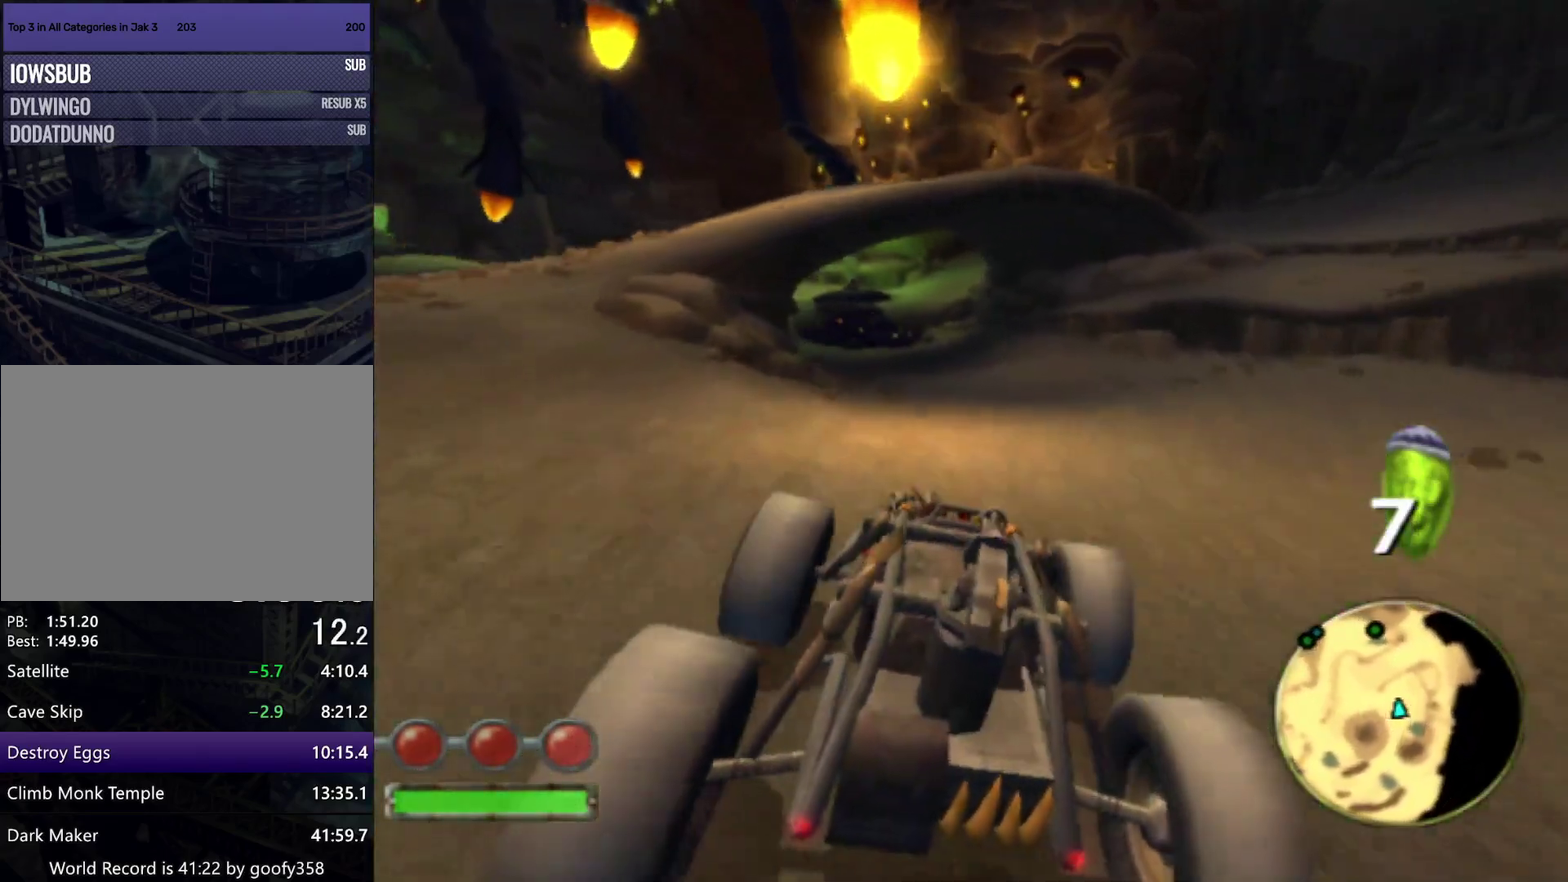
{"buttons": ["CROSS"], "left_stick": "center", "right_stick": "center", "events": [[17, "left_stick", "left"], [150, "left_stick", "center"]]}
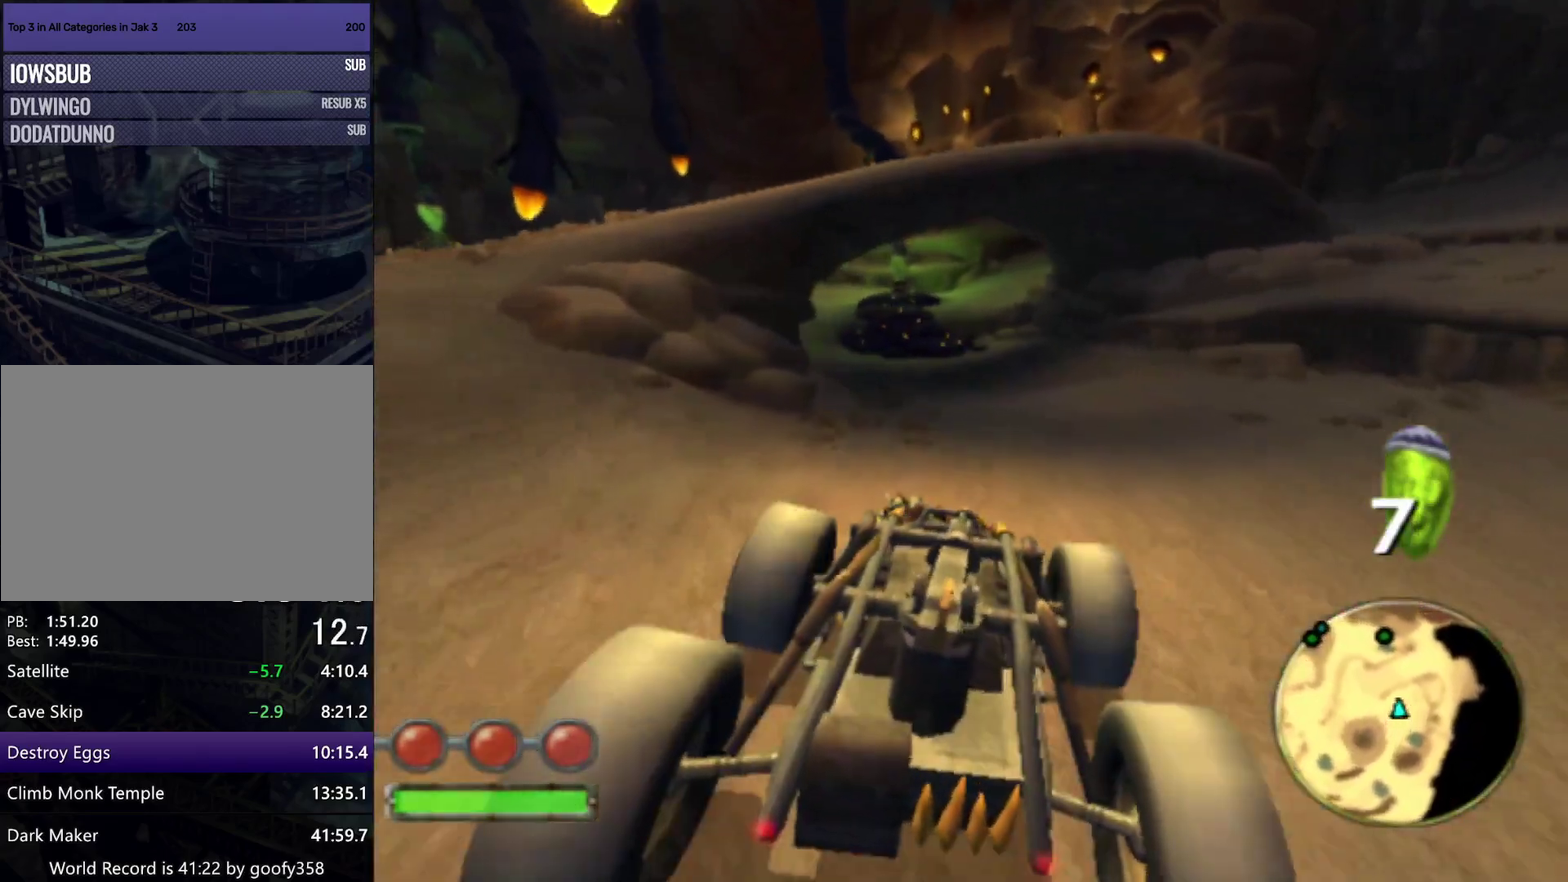
{"buttons": ["CROSS"], "left_stick": "left", "right_stick": "center", "events": [[133, "left_stick", "left"], [317, "left_stick", "center"], [450, "left_stick", "left"]]}
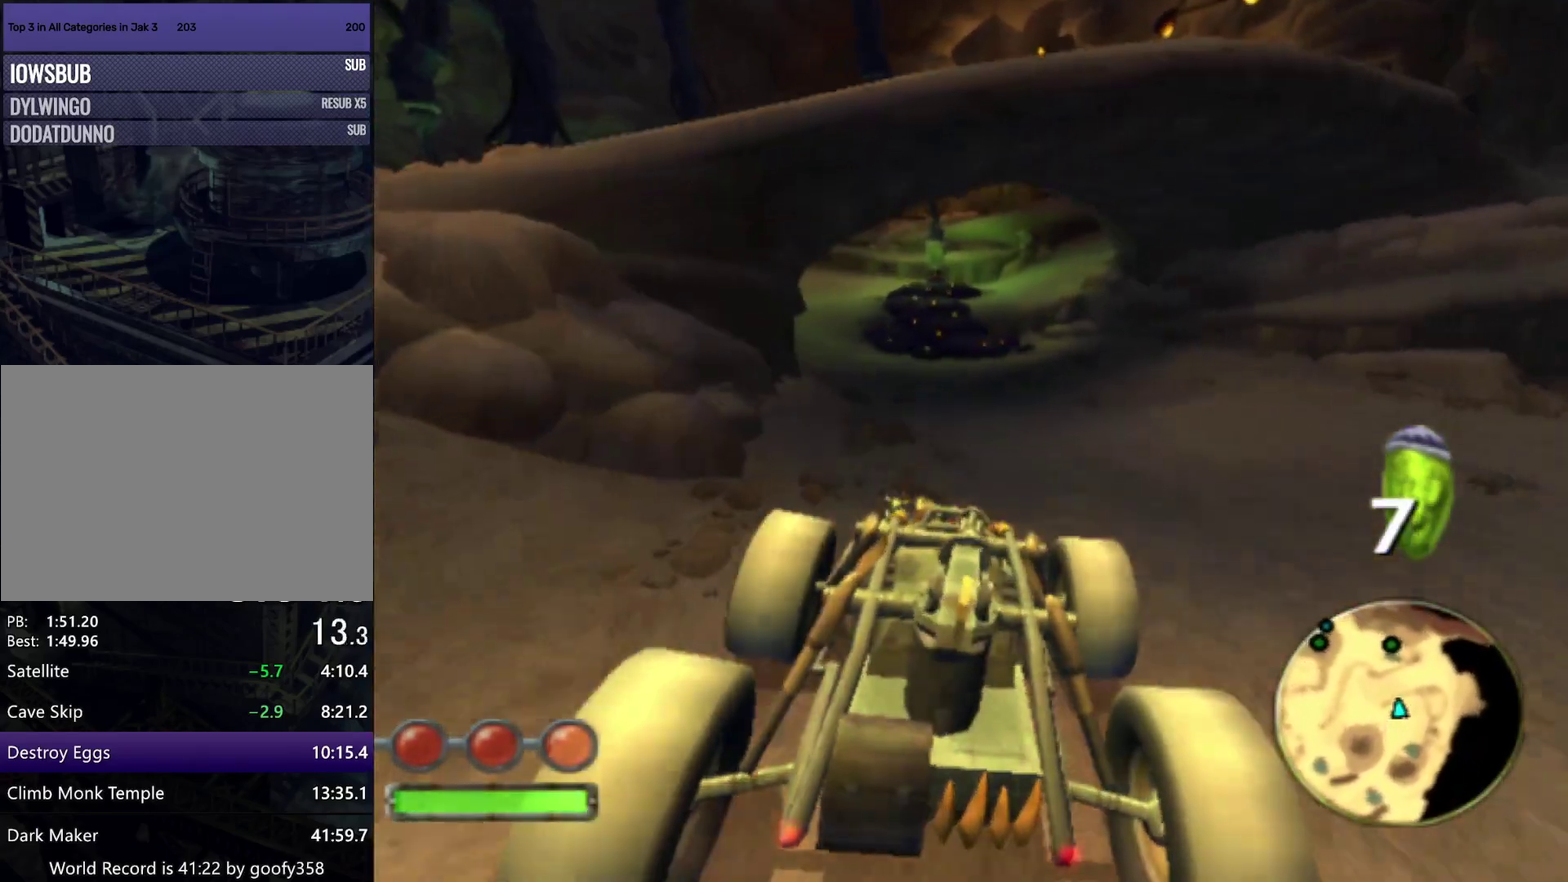
{"buttons": ["CROSS"], "left_stick": "left", "right_stick": "center", "events": [[100, "left_stick", "center"], [167, "left_stick", "left"], [317, "left_stick", "center"], [400, "left_stick", "left"]]}
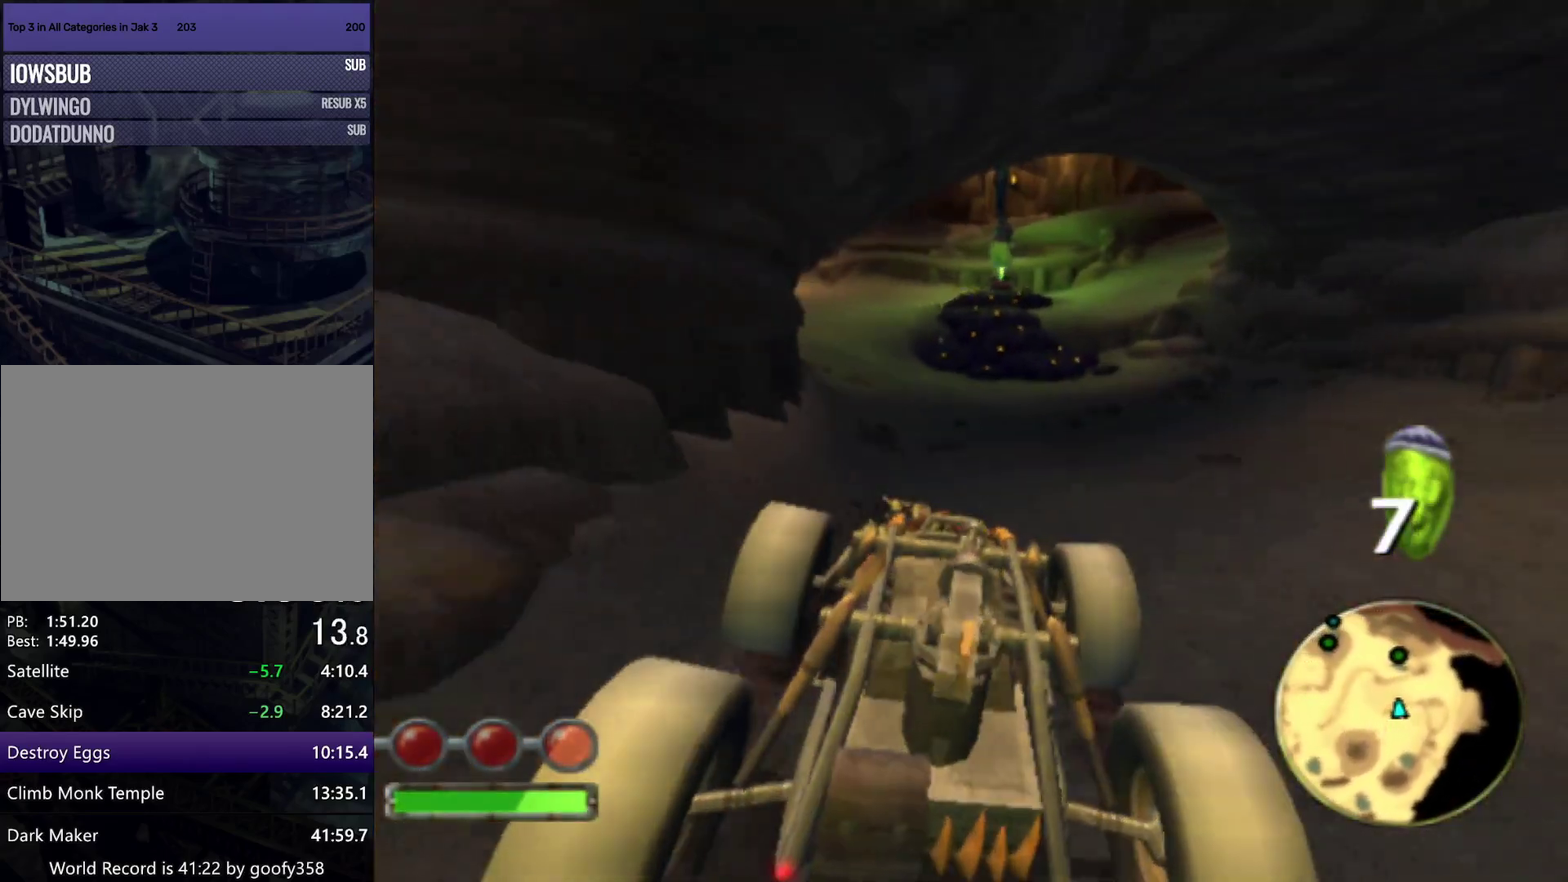
{"buttons": ["CROSS"], "left_stick": "left", "right_stick": "center", "events": [[67, "left_stick", "center"], [183, "left_stick", "left"]]}
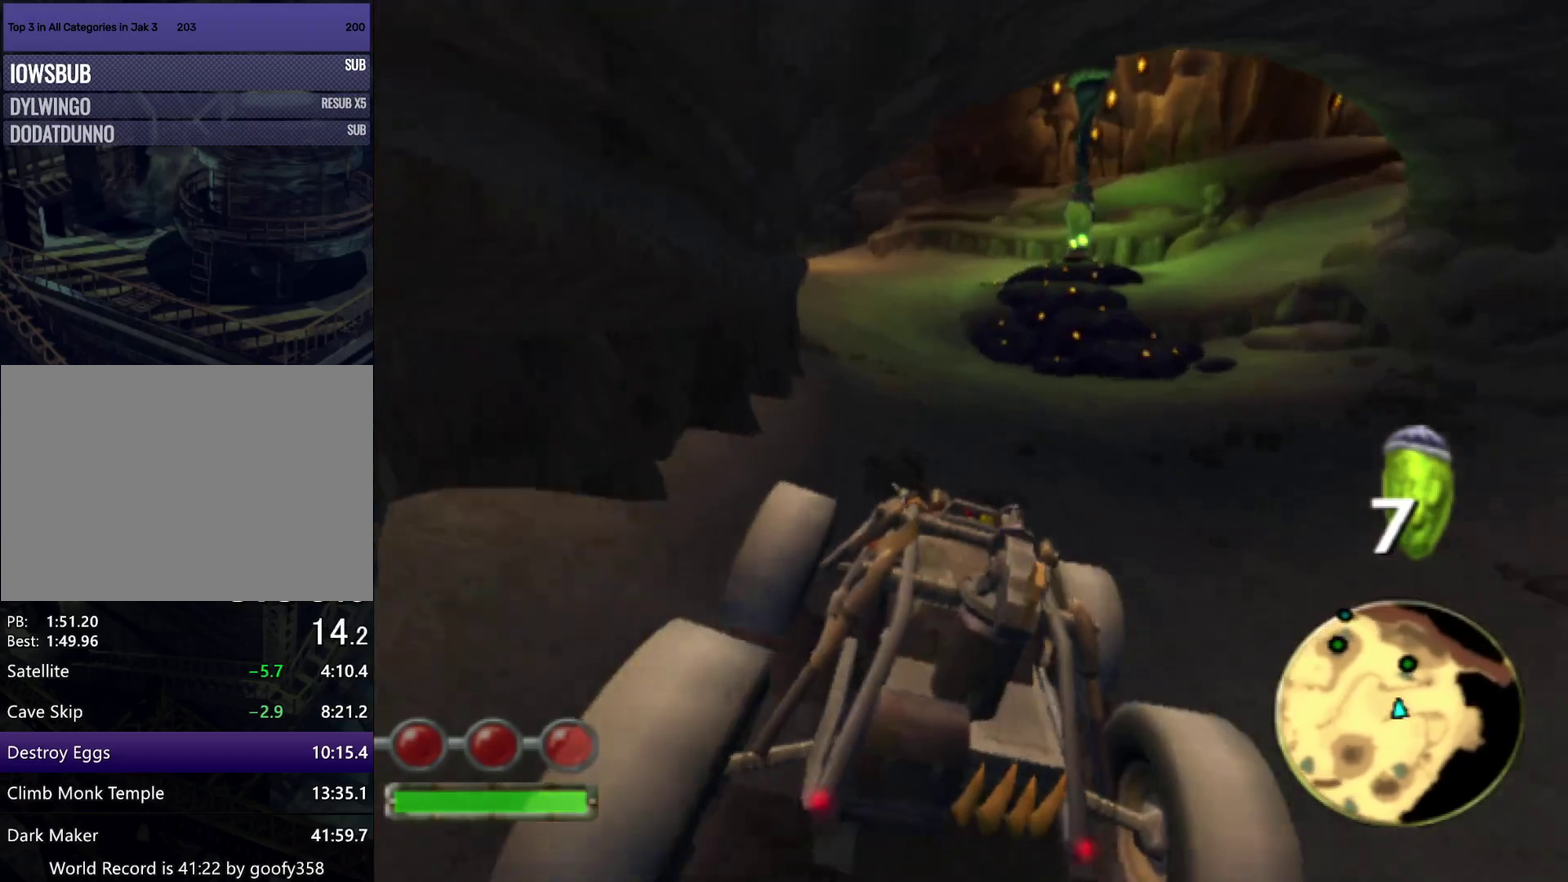
{"buttons": ["CROSS", "R1"], "left_stick": "center", "right_stick": "center", "events": [[50, "left_stick", "center"], [100, "R1", "down"], [100, "left_stick", "left"], [267, "left_stick", "center"]]}
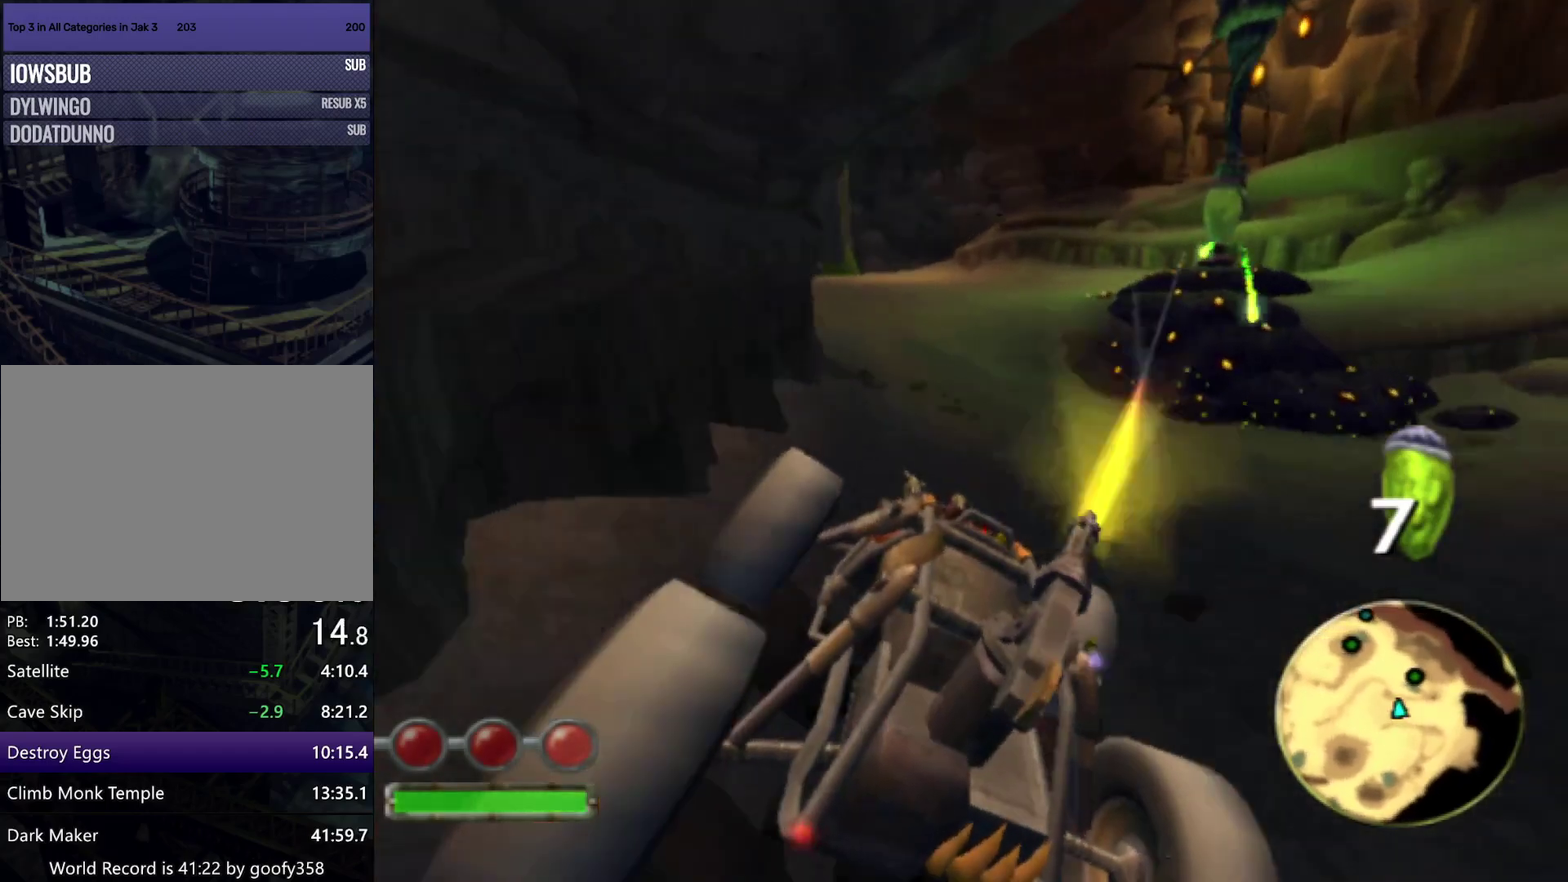
{"buttons": ["CROSS", "R1"], "left_stick": "center", "right_stick": "center", "events": [[183, "left_stick", "left"], [283, "left_stick", "center"]]}
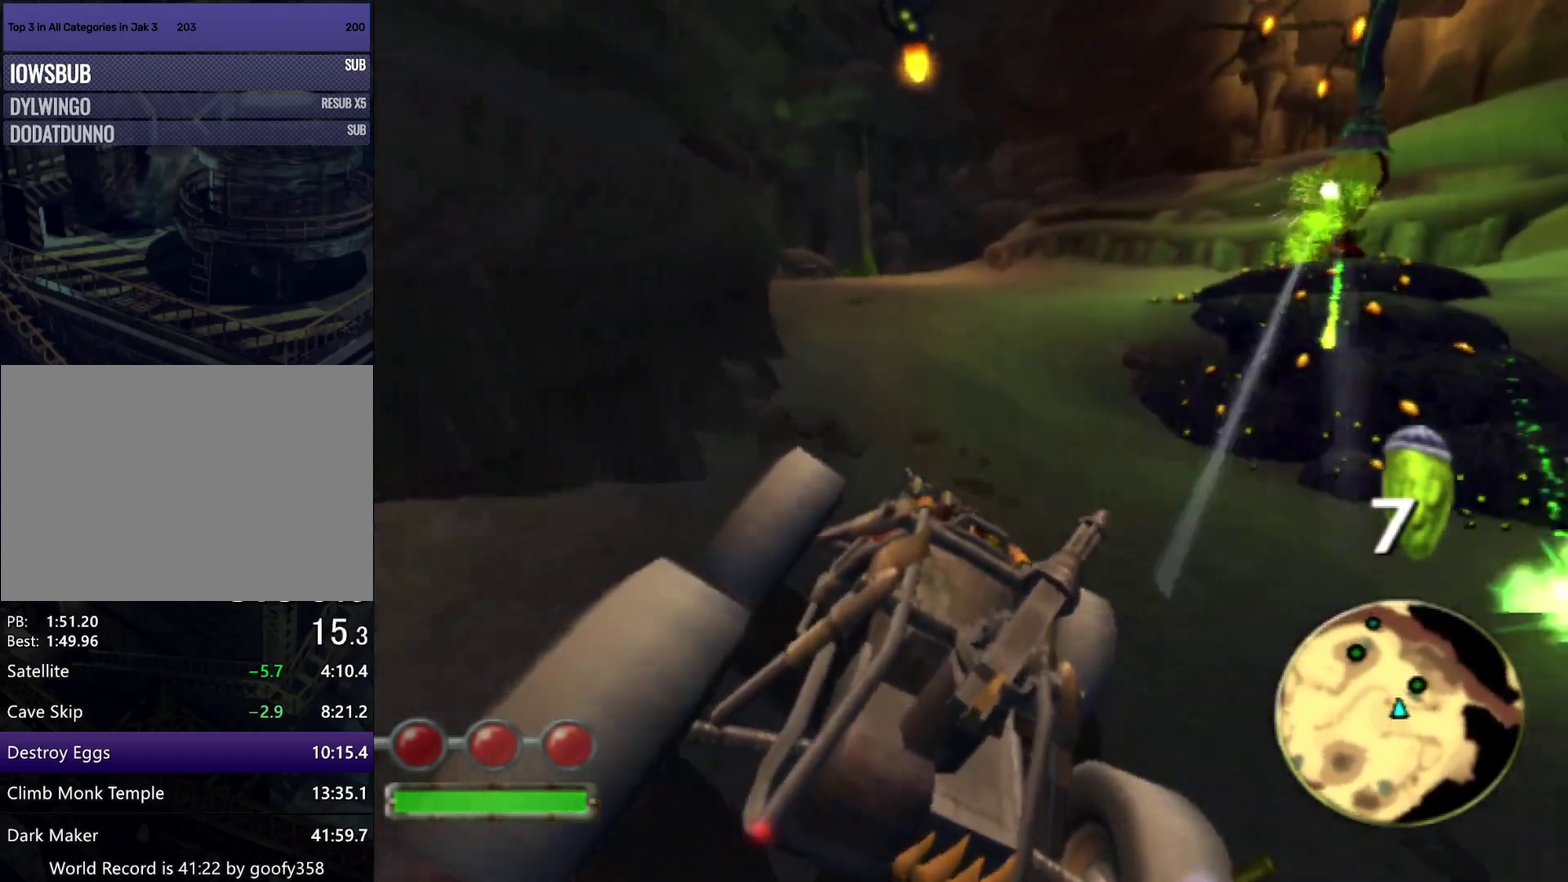
{"buttons": ["CROSS", "R1"], "left_stick": "center", "right_stick": "center", "events": [[100, "left_stick", "left"], [250, "left_stick", "center"], [300, "left_stick", "left"], [450, "left_stick", "center"]]}
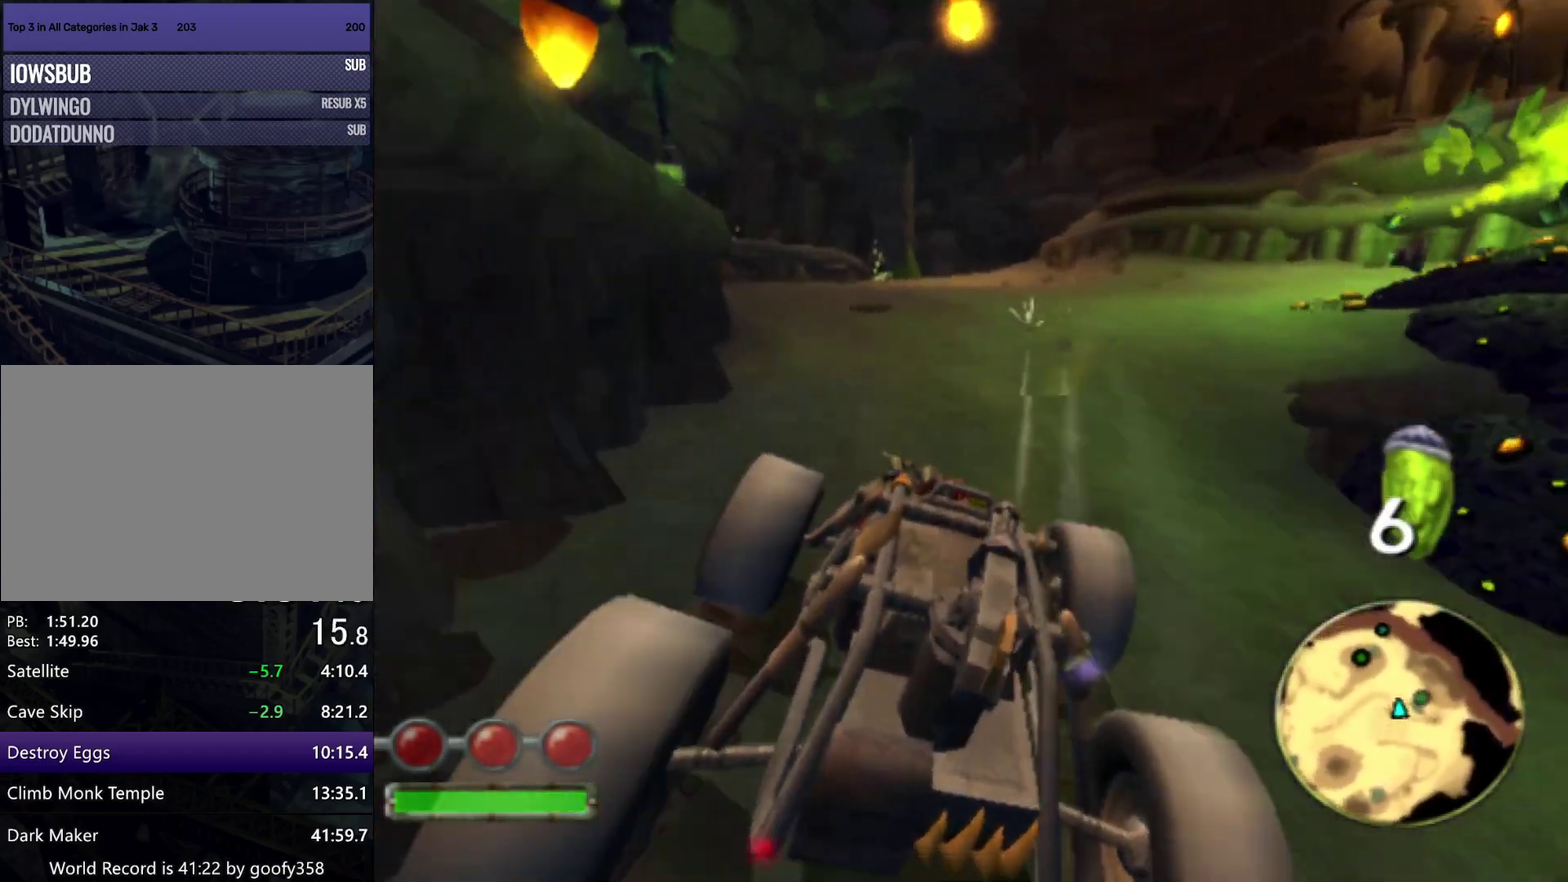
{"buttons": ["CROSS", "R1"], "left_stick": "center", "right_stick": "center", "events": [[117, "left_stick", "left"], [250, "left_stick", "center"]]}